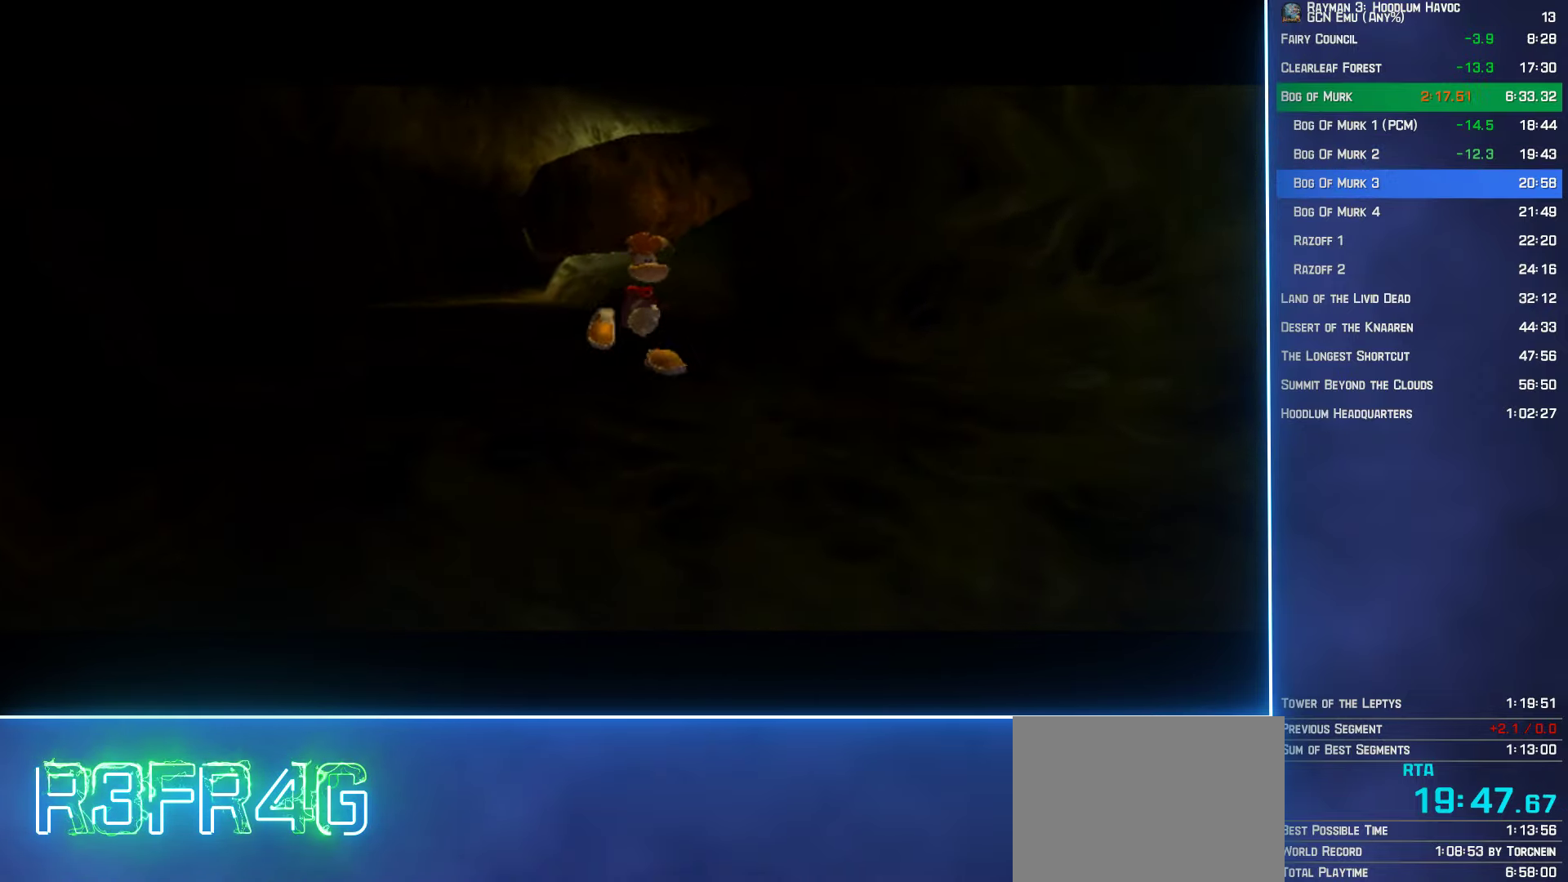
Gameplay with a controller (Xbox layout); each line is a JSON object with the inputs held at the frame after it. "events" lists button and stick changes between this image and that frame as [ms after this image, input, new state], when the widget could be followed in between.
{"buttons": [], "left_stick": "center", "right_stick": "right", "events": [[66, "right_stick", "left"], [183, "right_stick", "right"], [300, "right_stick", "left"], [433, "right_stick", "right"]]}
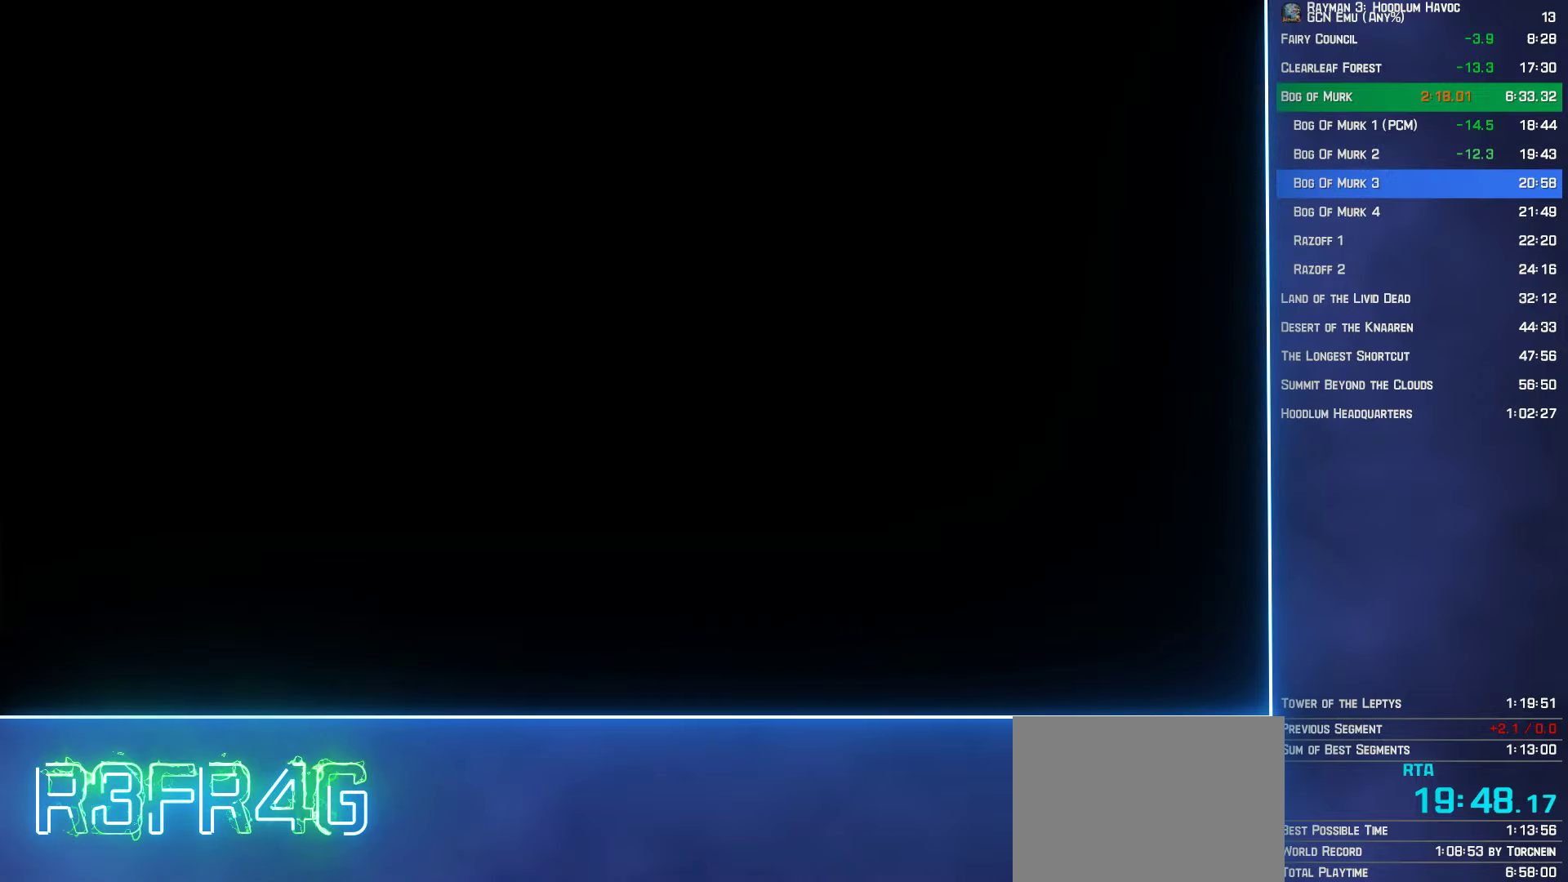
{"buttons": [], "left_stick": "center", "right_stick": "right", "events": [[50, "right_stick", "left"], [166, "right_stick", "right"], [283, "right_stick", "left"], [417, "right_stick", "right"]]}
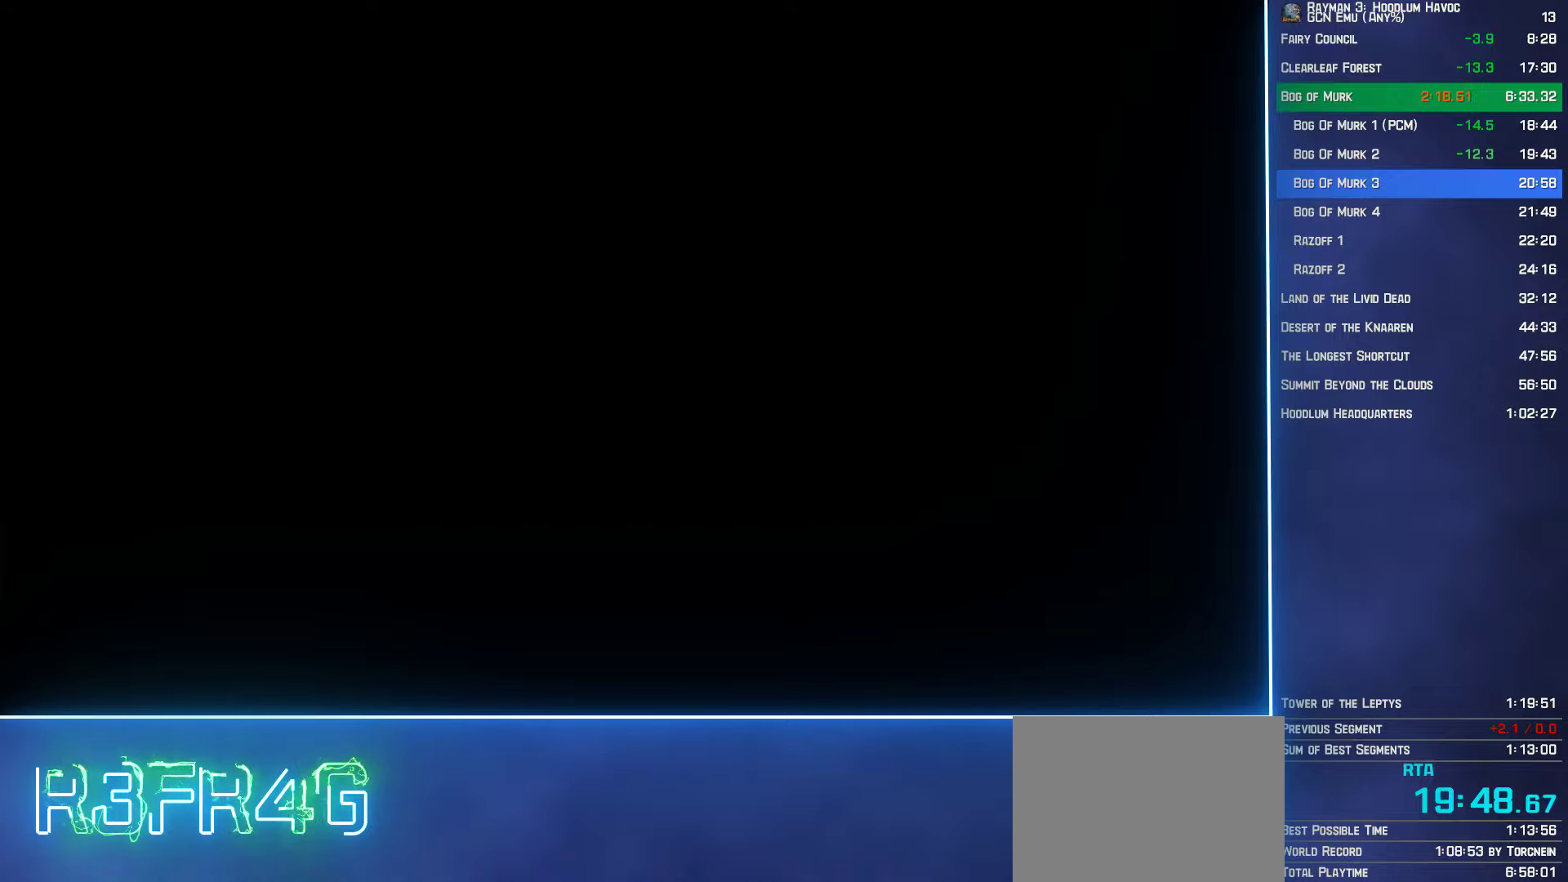
{"buttons": [], "left_stick": "center", "right_stick": "left", "events": [[50, "right_stick", "left"], [133, "right_stick", "right"], [233, "right_stick", "left"], [350, "right_stick", "right"], [450, "right_stick", "left"]]}
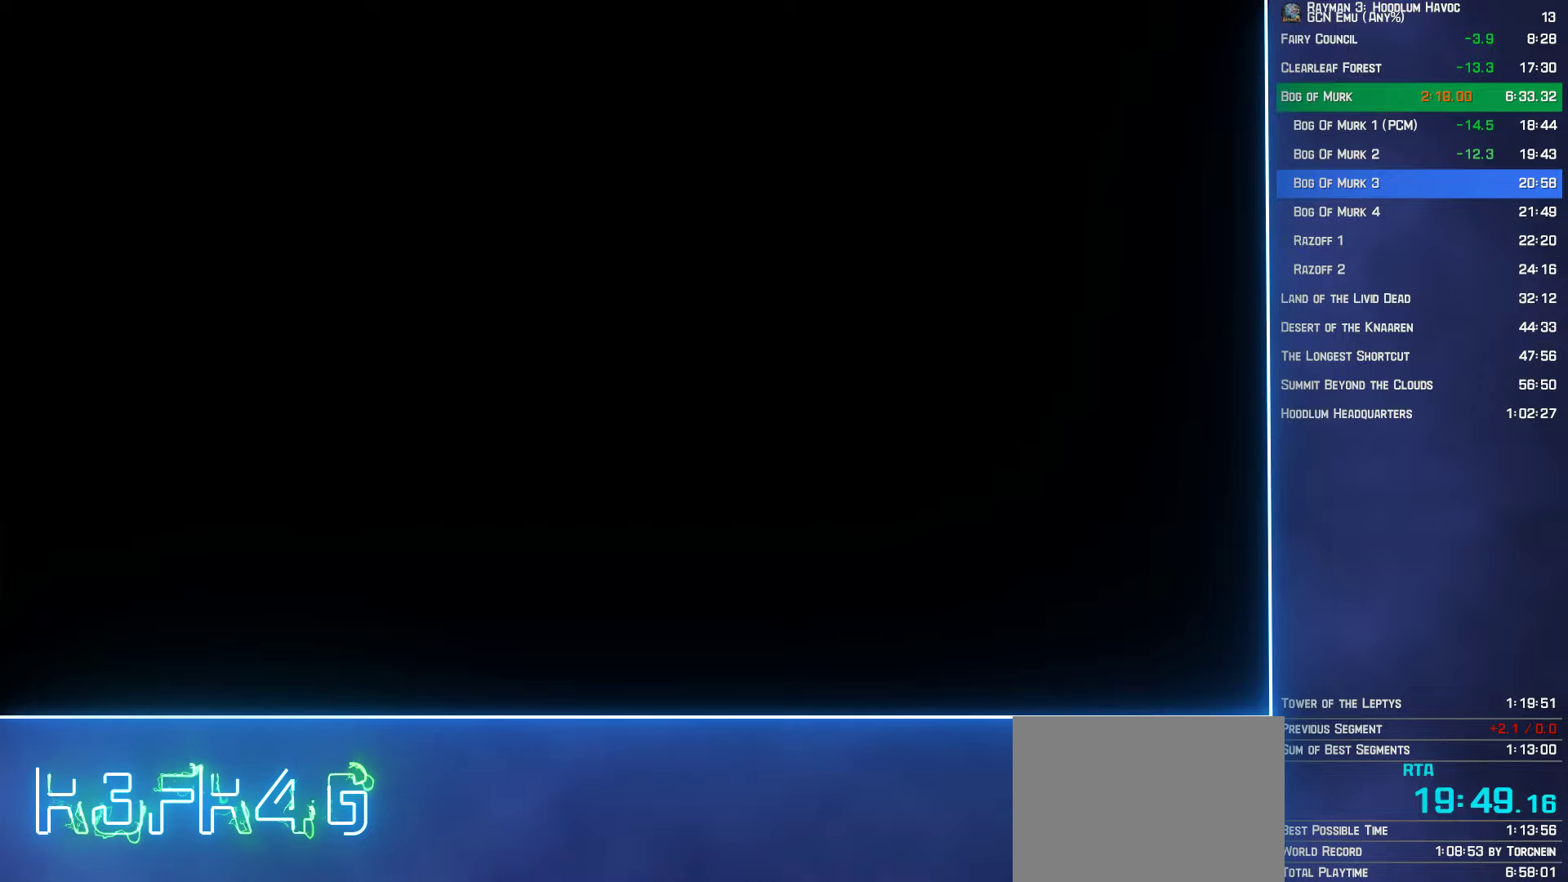
{"buttons": [], "left_stick": "center", "right_stick": "left", "events": [[33, "right_stick", "right"], [150, "right_stick", "left"], [267, "right_stick", "right"], [400, "right_stick", "left"]]}
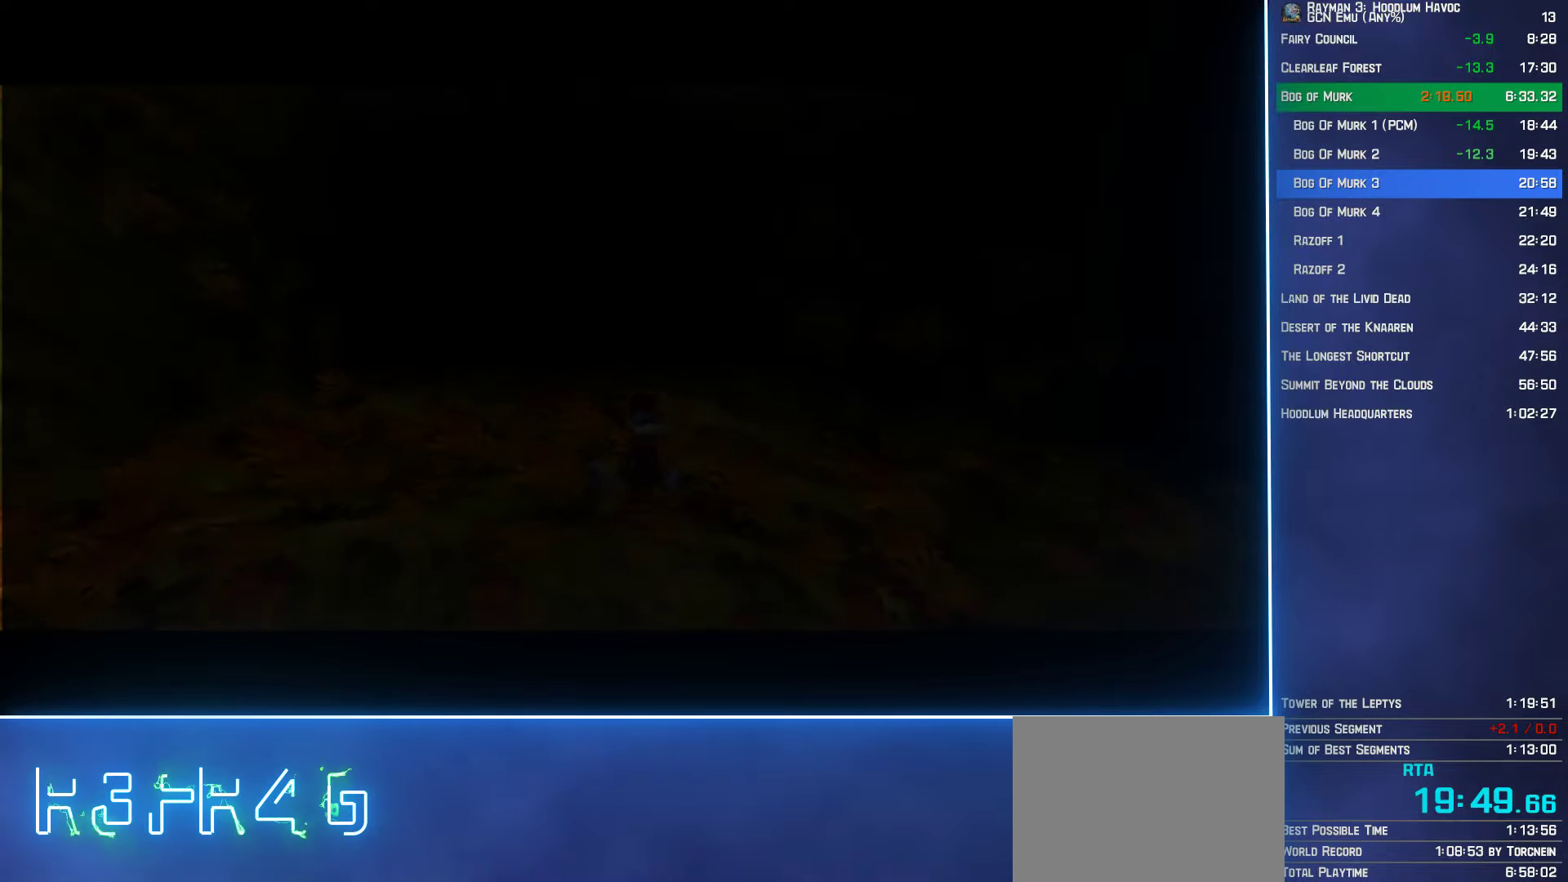
{"buttons": [], "left_stick": "center", "right_stick": "center", "events": [[17, "right_stick", "center"]]}
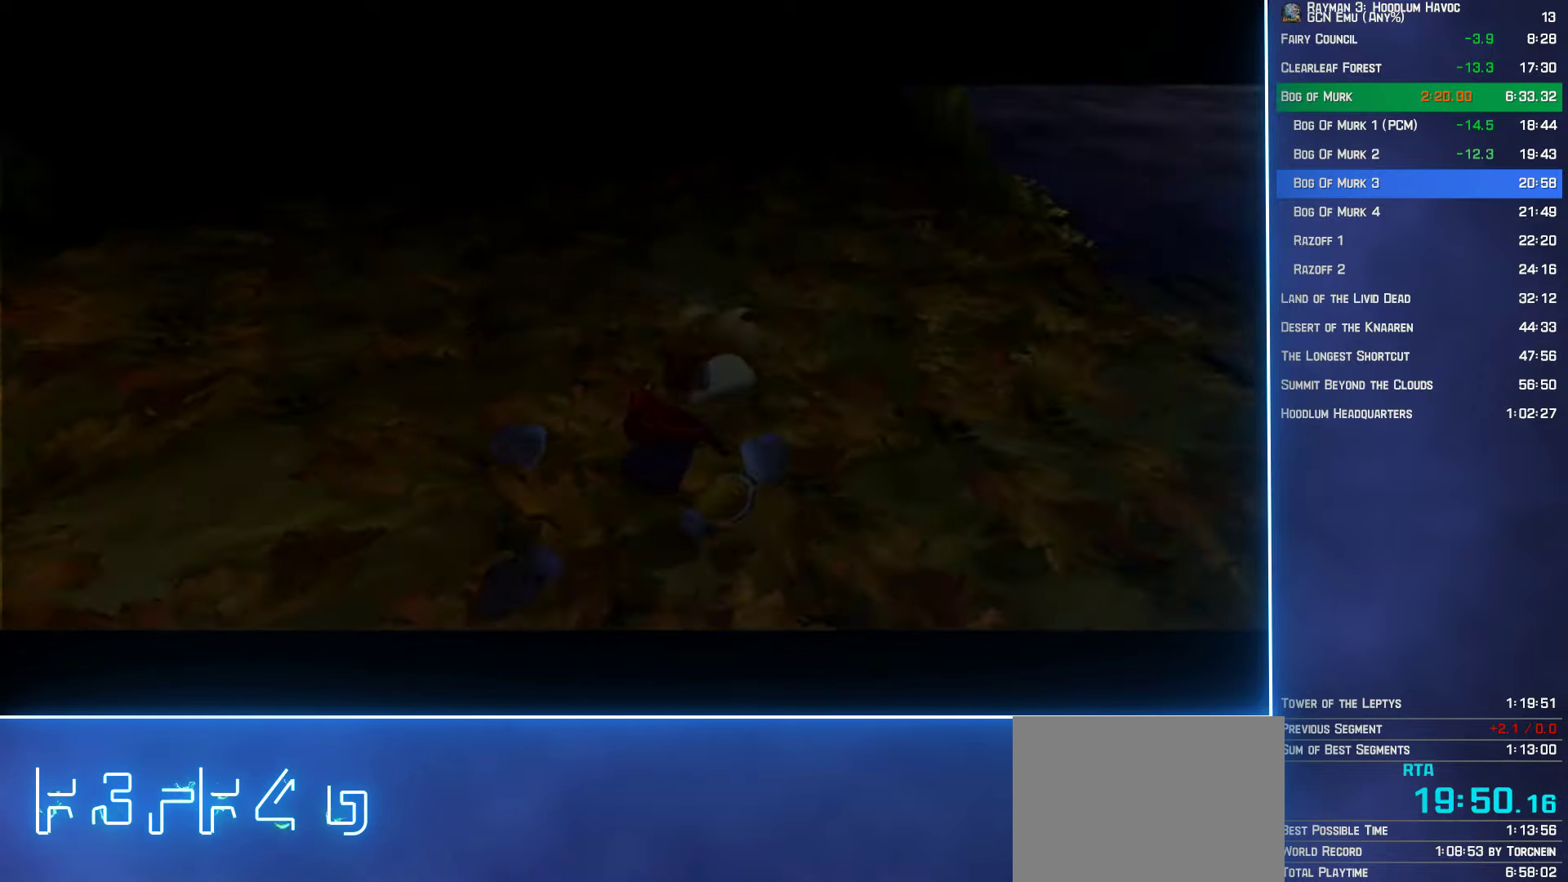
{"buttons": [], "left_stick": "center", "right_stick": "center", "events": [[233, "right_stick", "left"], [350, "right_stick", "center"]]}
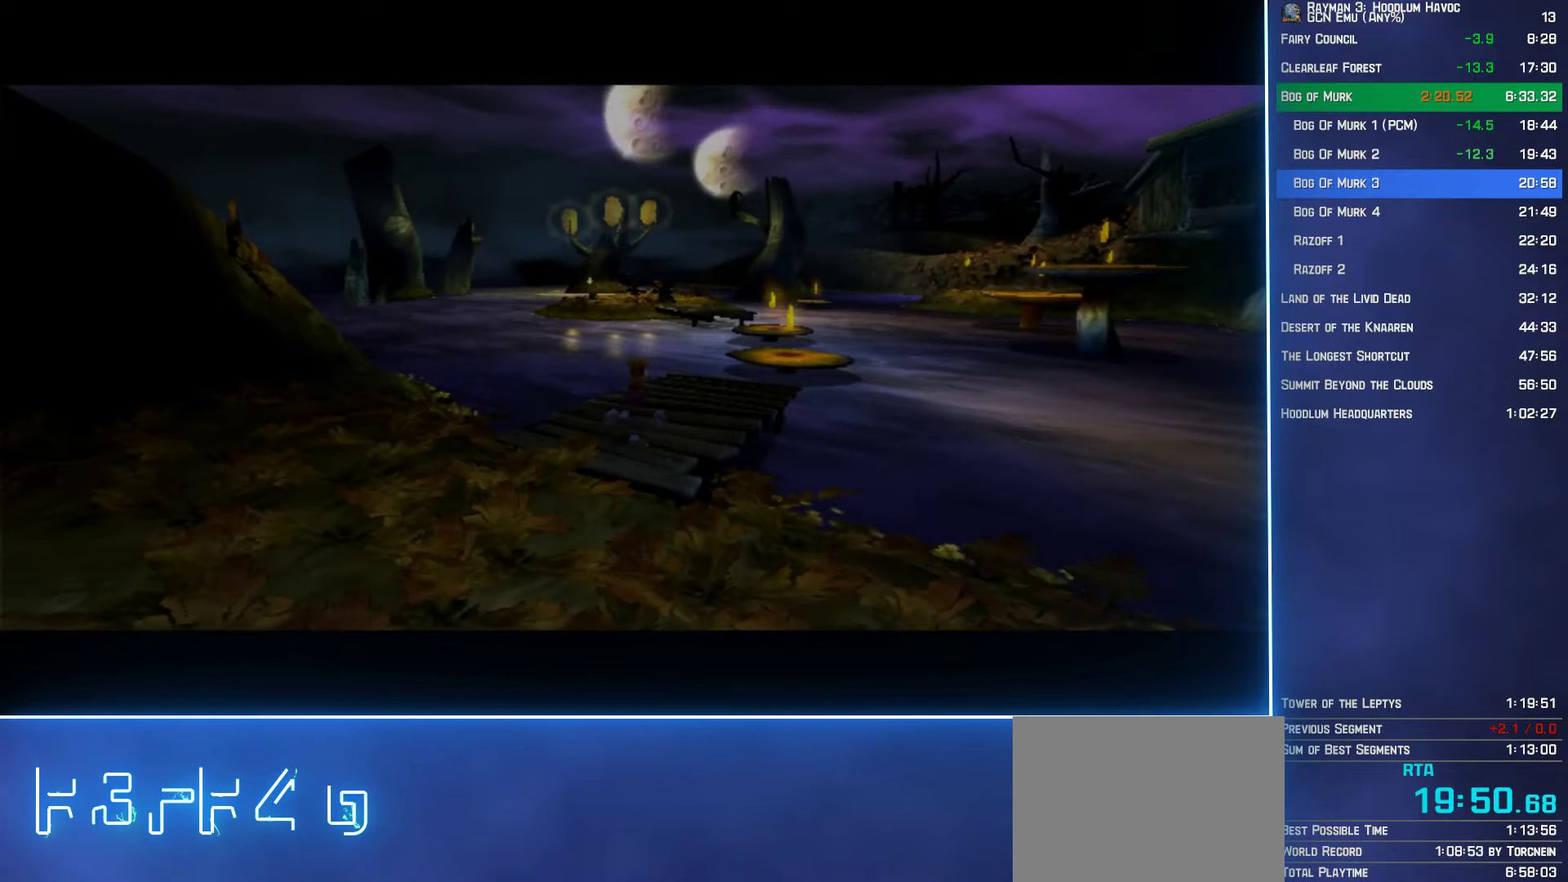
{"buttons": [], "left_stick": "up", "right_stick": "center", "events": [[83, "left_stick", "up"]]}
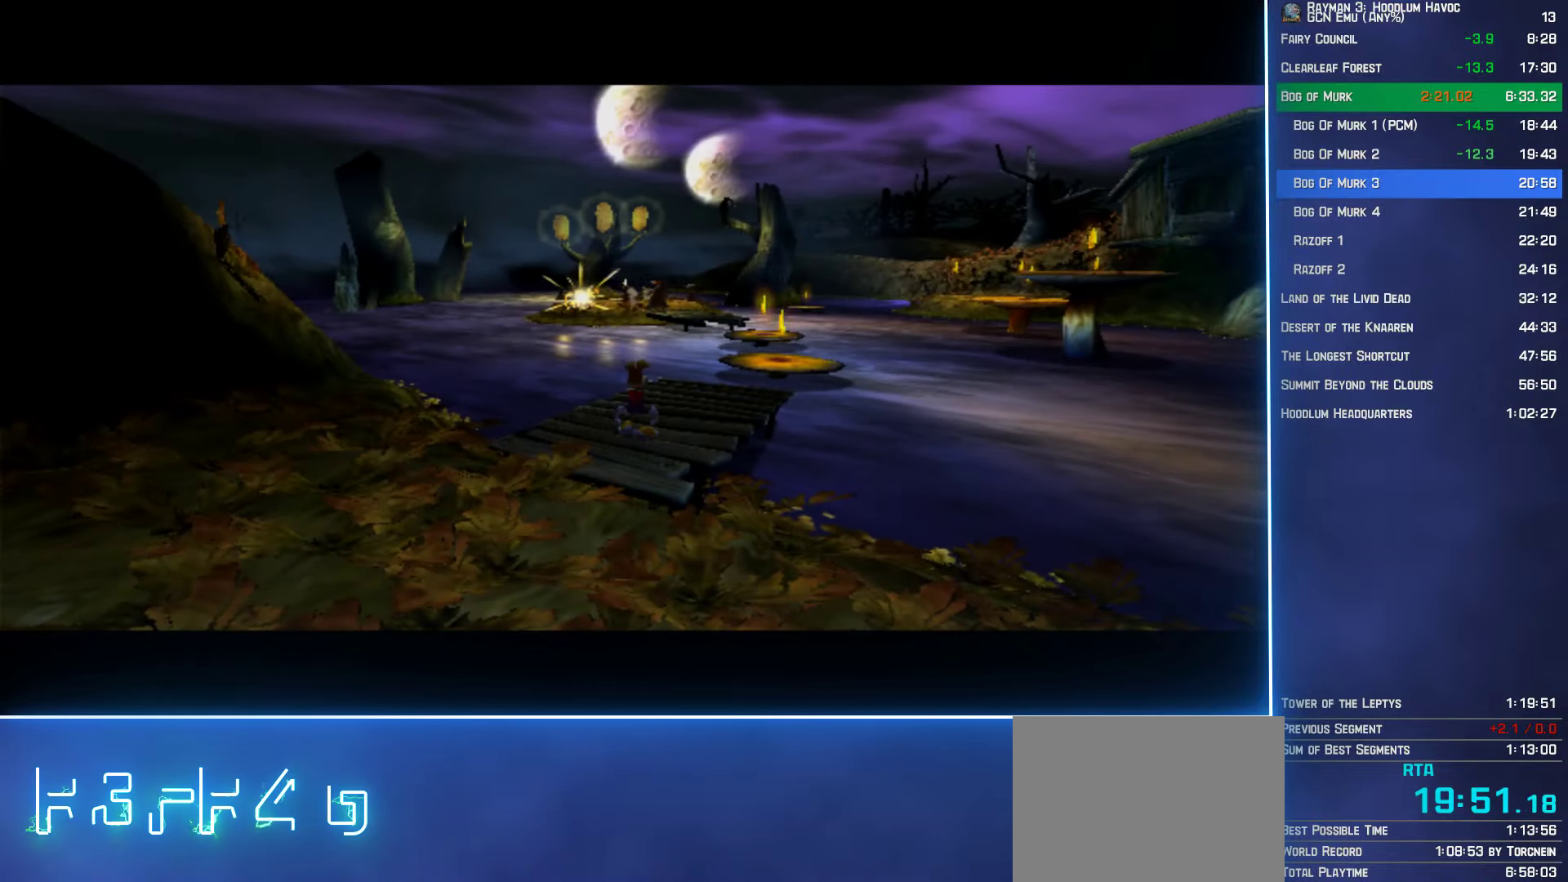
{"buttons": [], "left_stick": "up", "right_stick": "center", "events": []}
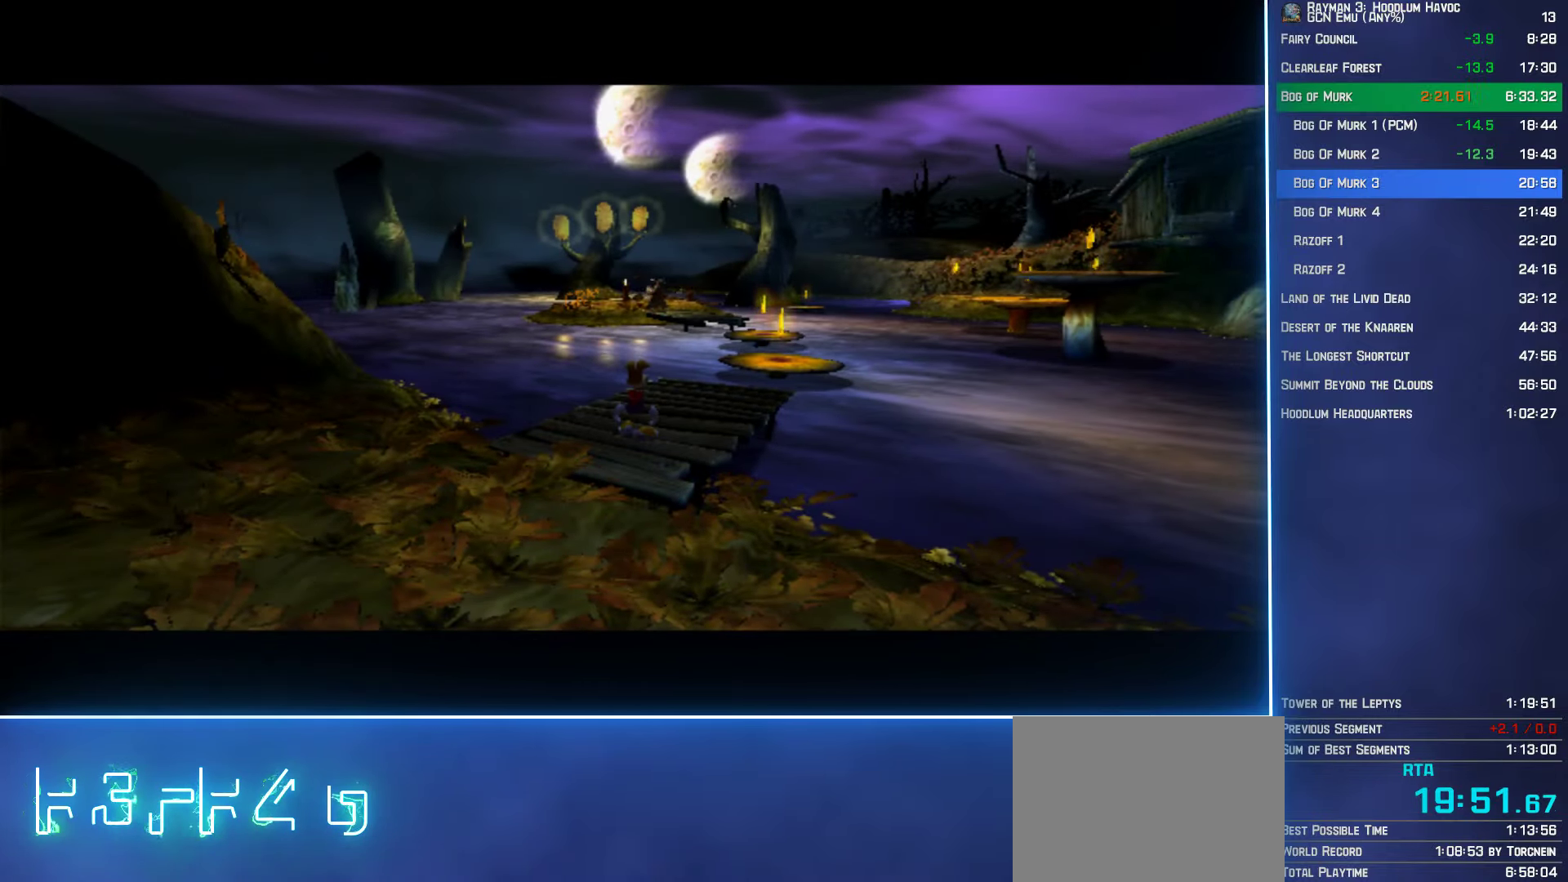
{"buttons": [], "left_stick": "up", "right_stick": "center", "events": []}
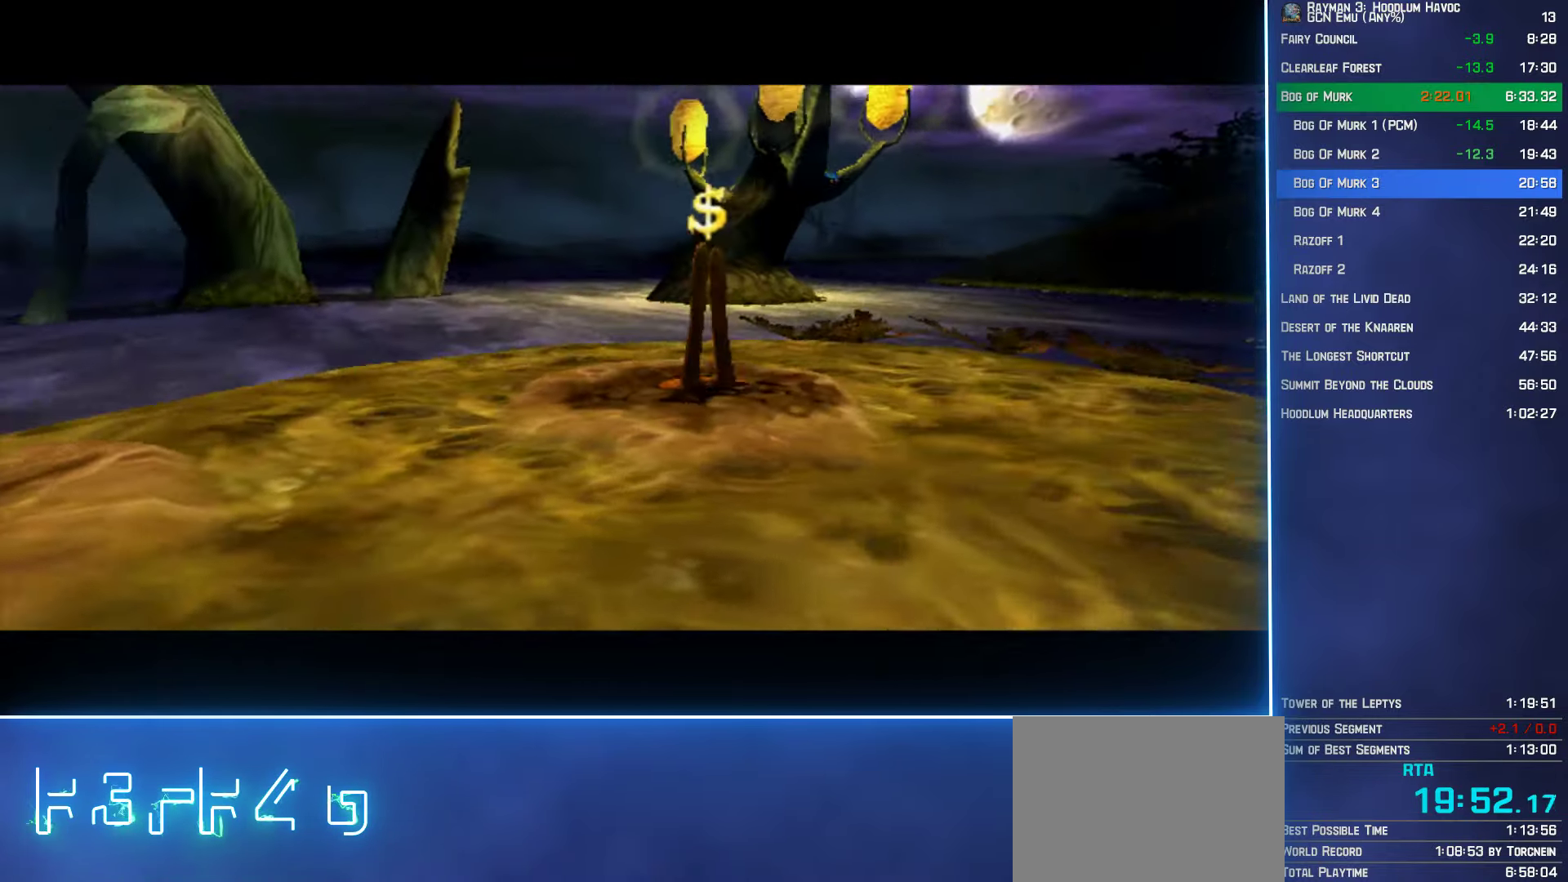
{"buttons": [], "left_stick": "up", "right_stick": "center", "events": []}
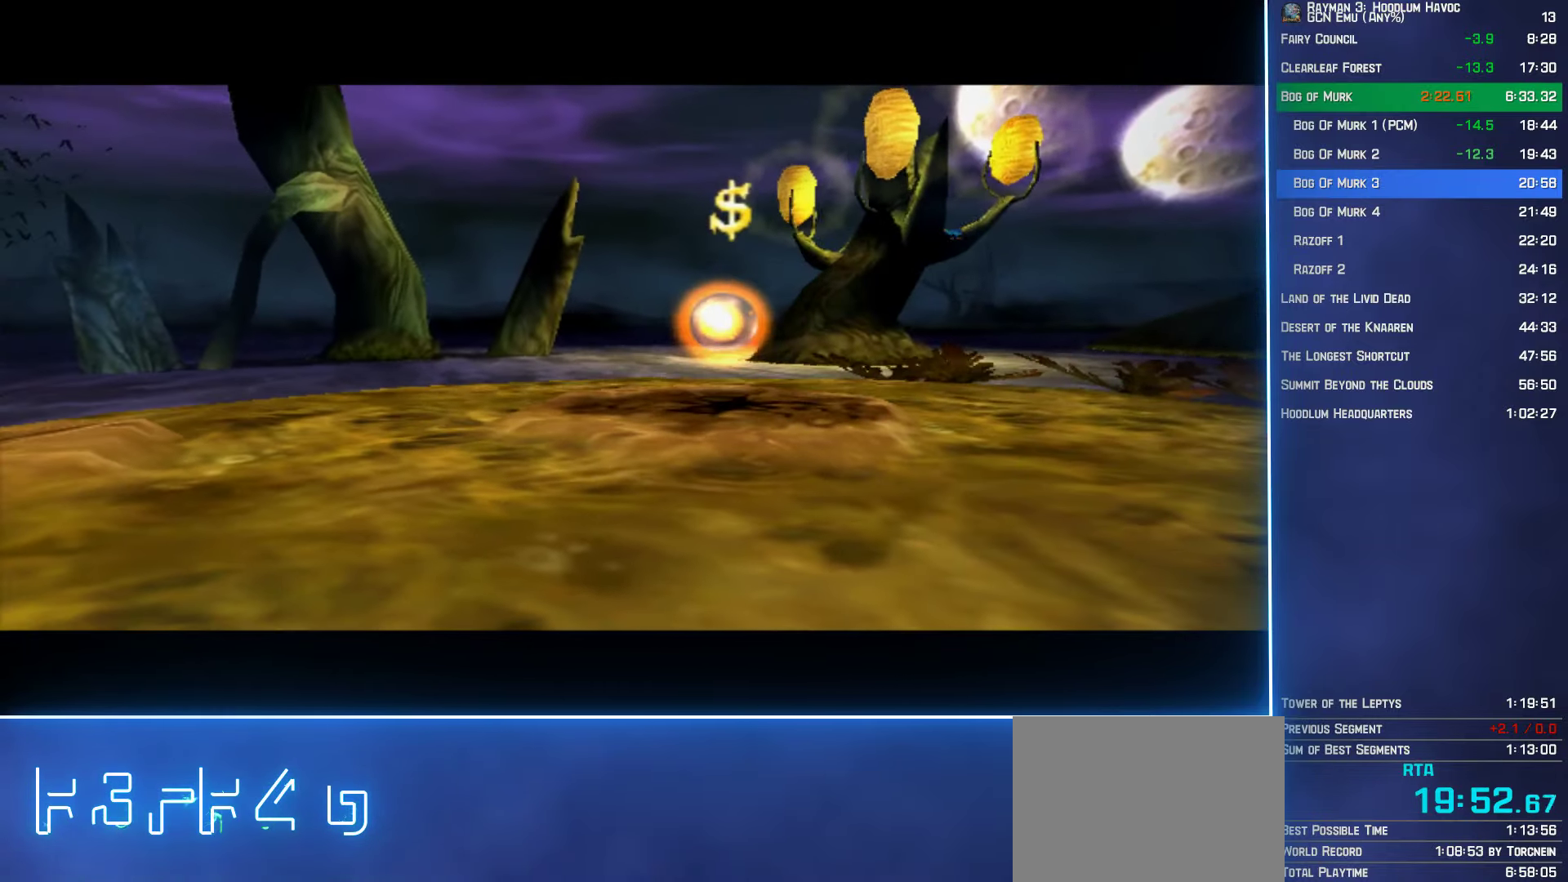
{"buttons": [], "left_stick": "up", "right_stick": "center", "events": []}
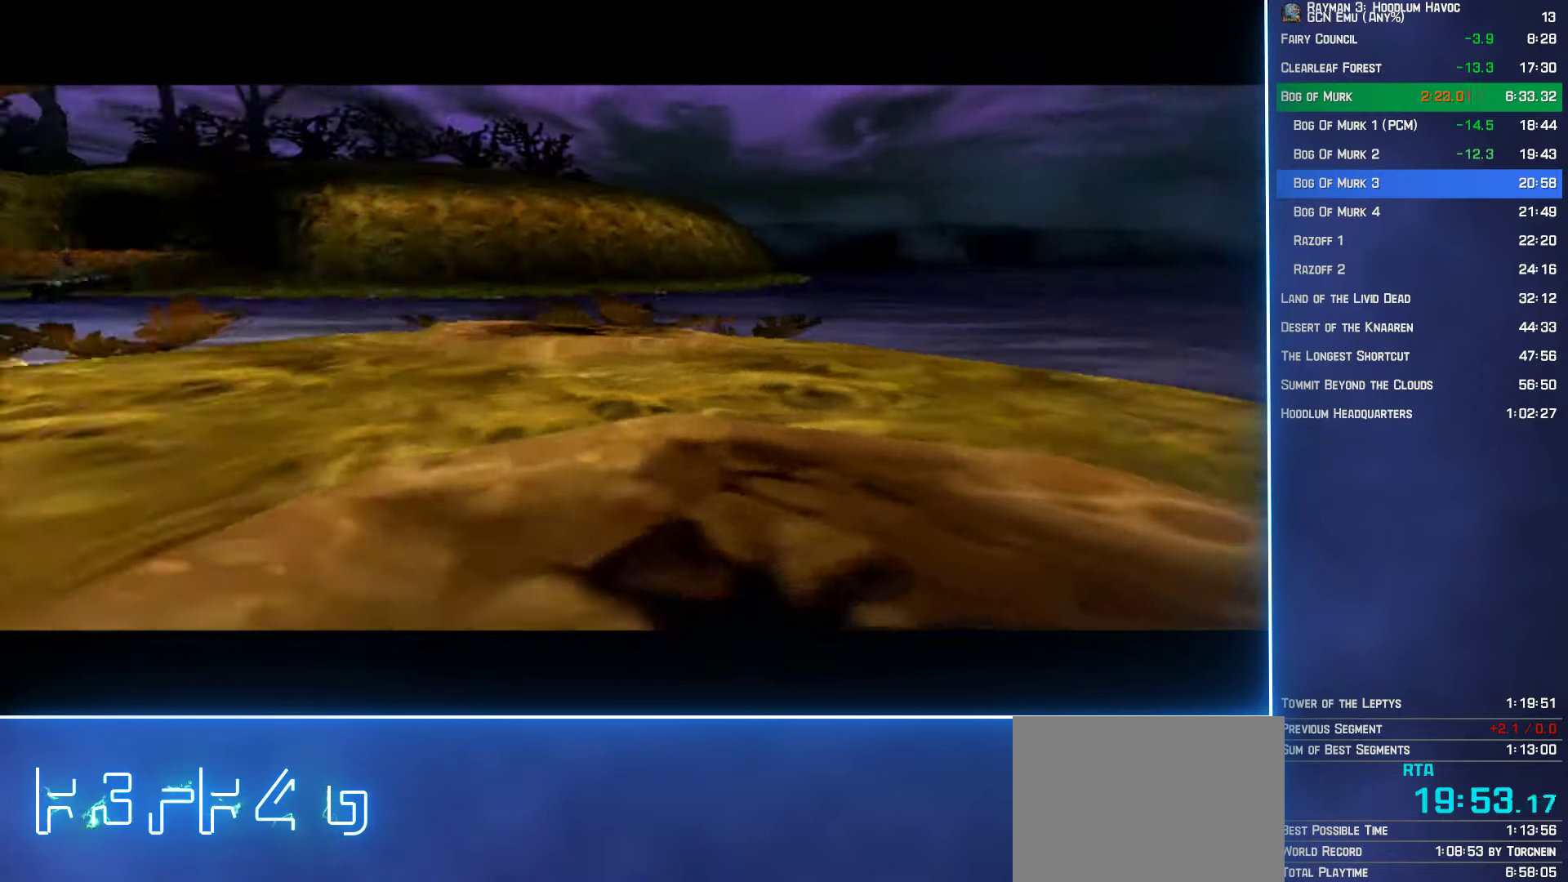
{"buttons": [], "left_stick": "up", "right_stick": "center", "events": []}
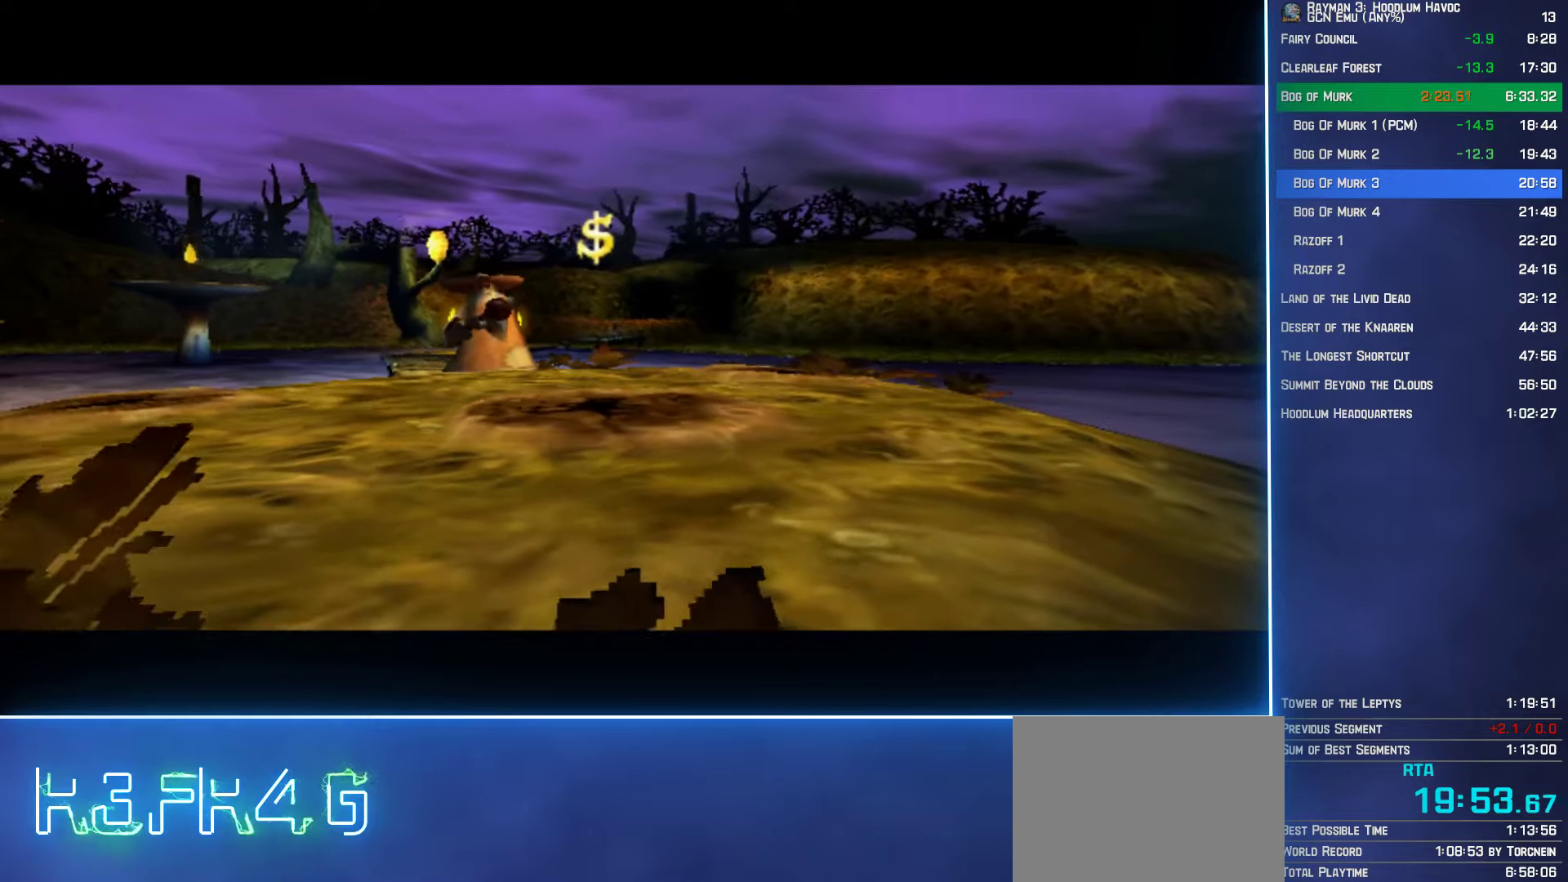
{"buttons": [], "left_stick": "up", "right_stick": "center", "events": []}
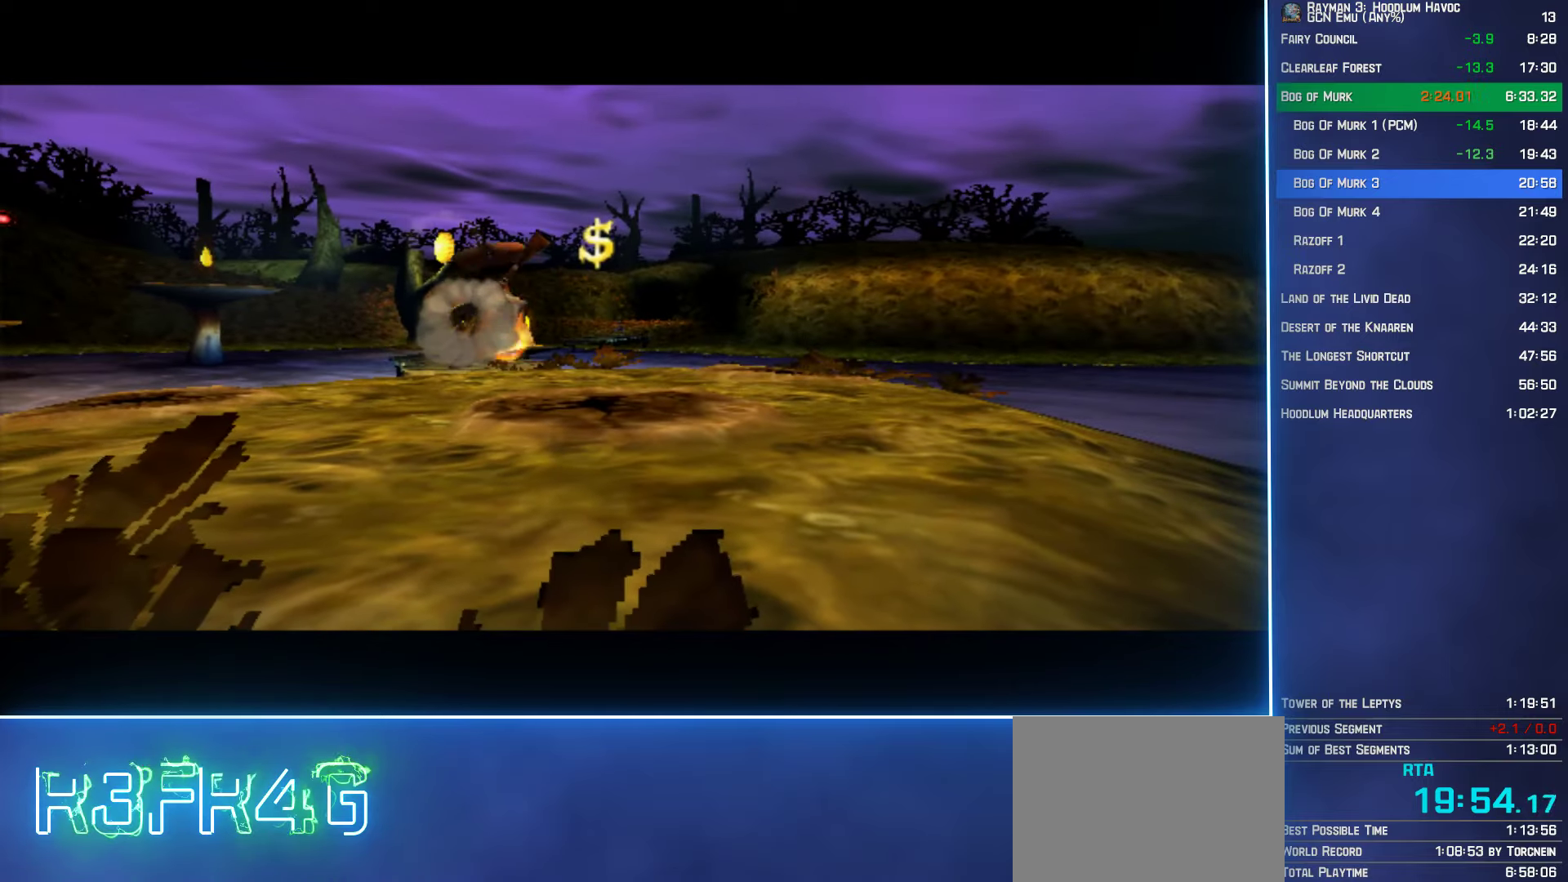
{"buttons": [], "left_stick": "up", "right_stick": "center", "events": []}
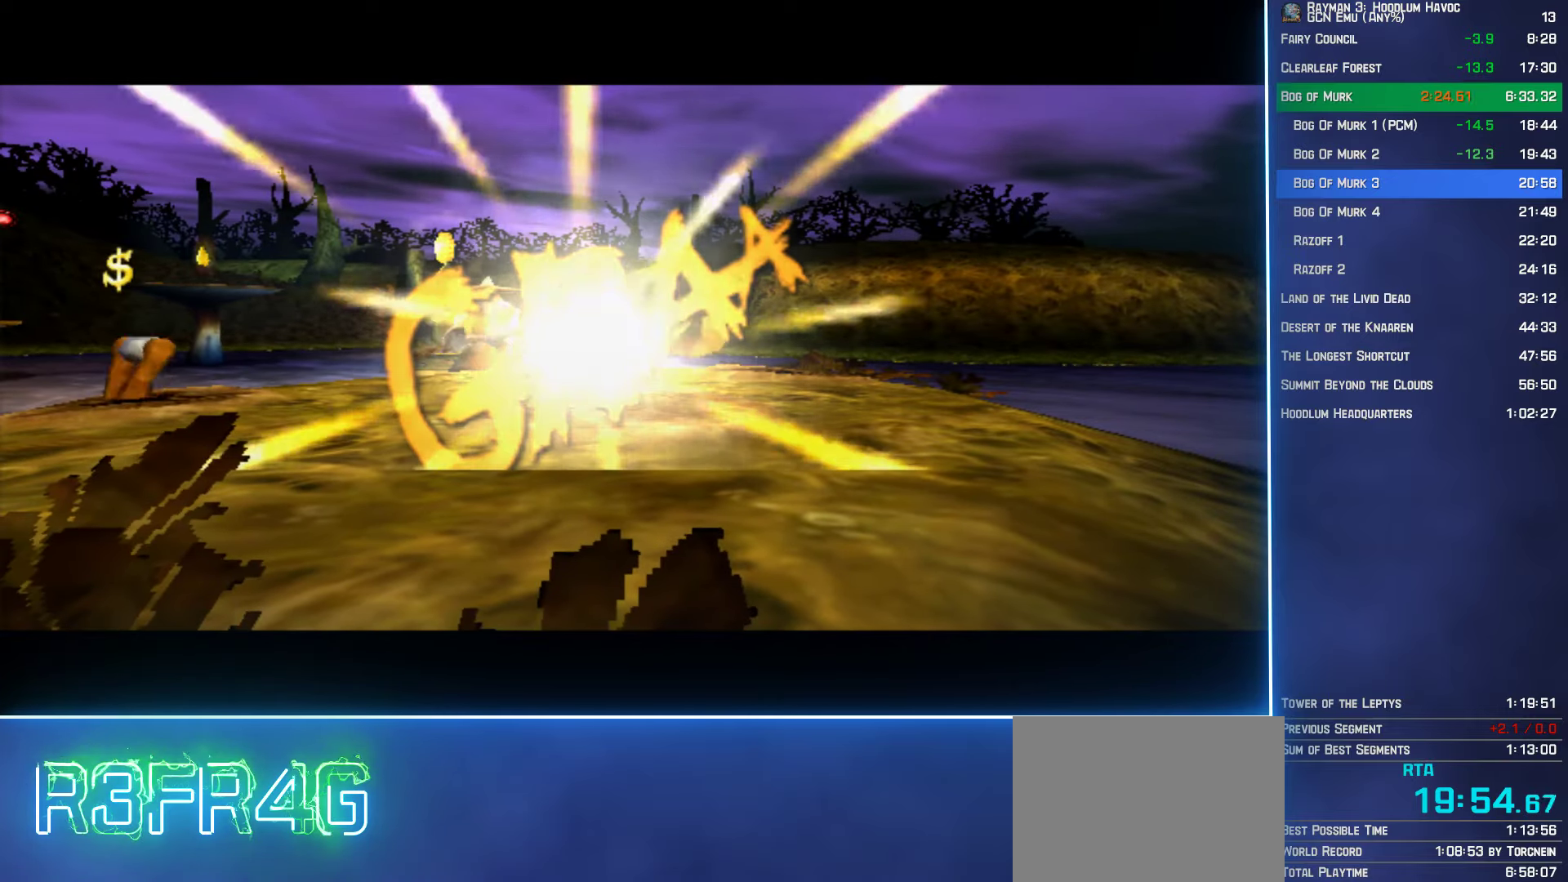
{"buttons": [], "left_stick": "center", "right_stick": "center", "events": [[500, "left_stick", "center"]]}
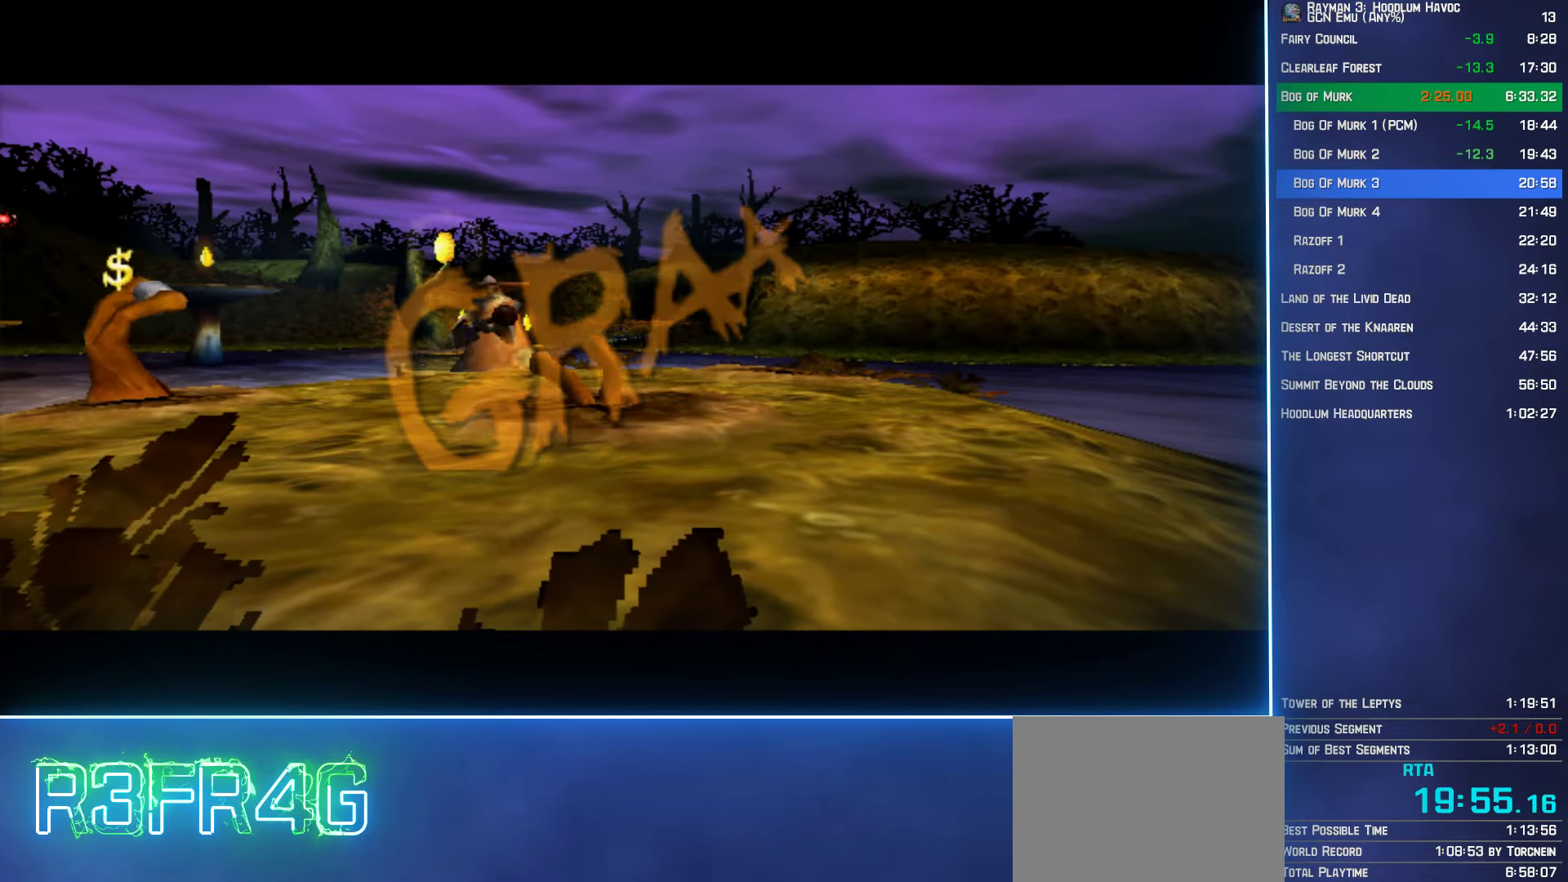
{"buttons": [], "left_stick": "up", "right_stick": "center", "events": [[234, "left_stick", "up"]]}
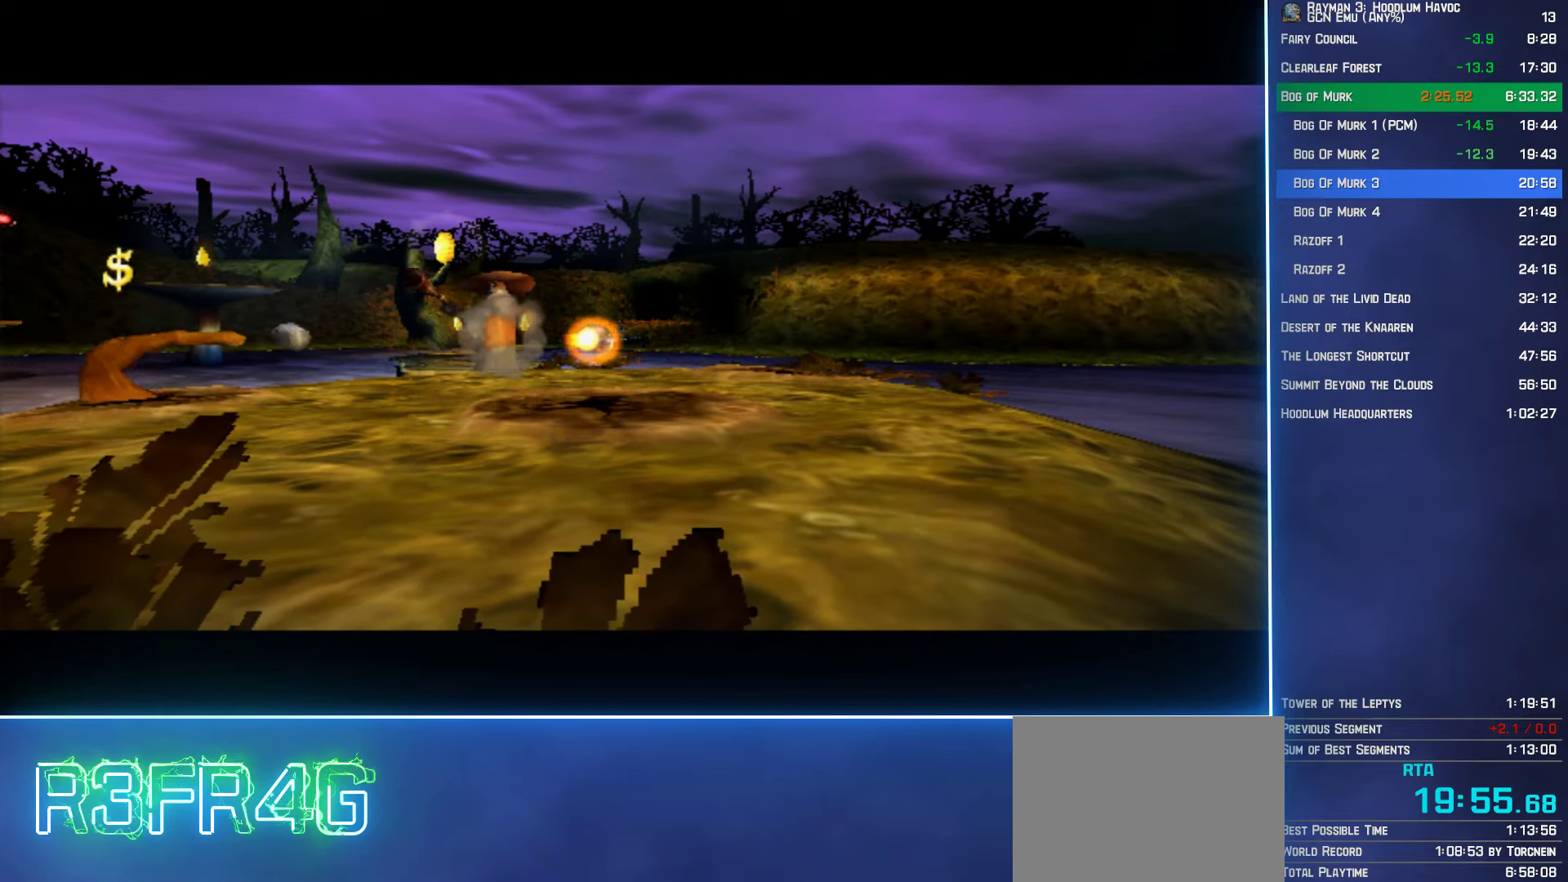
{"buttons": [], "left_stick": "up", "right_stick": "center", "events": []}
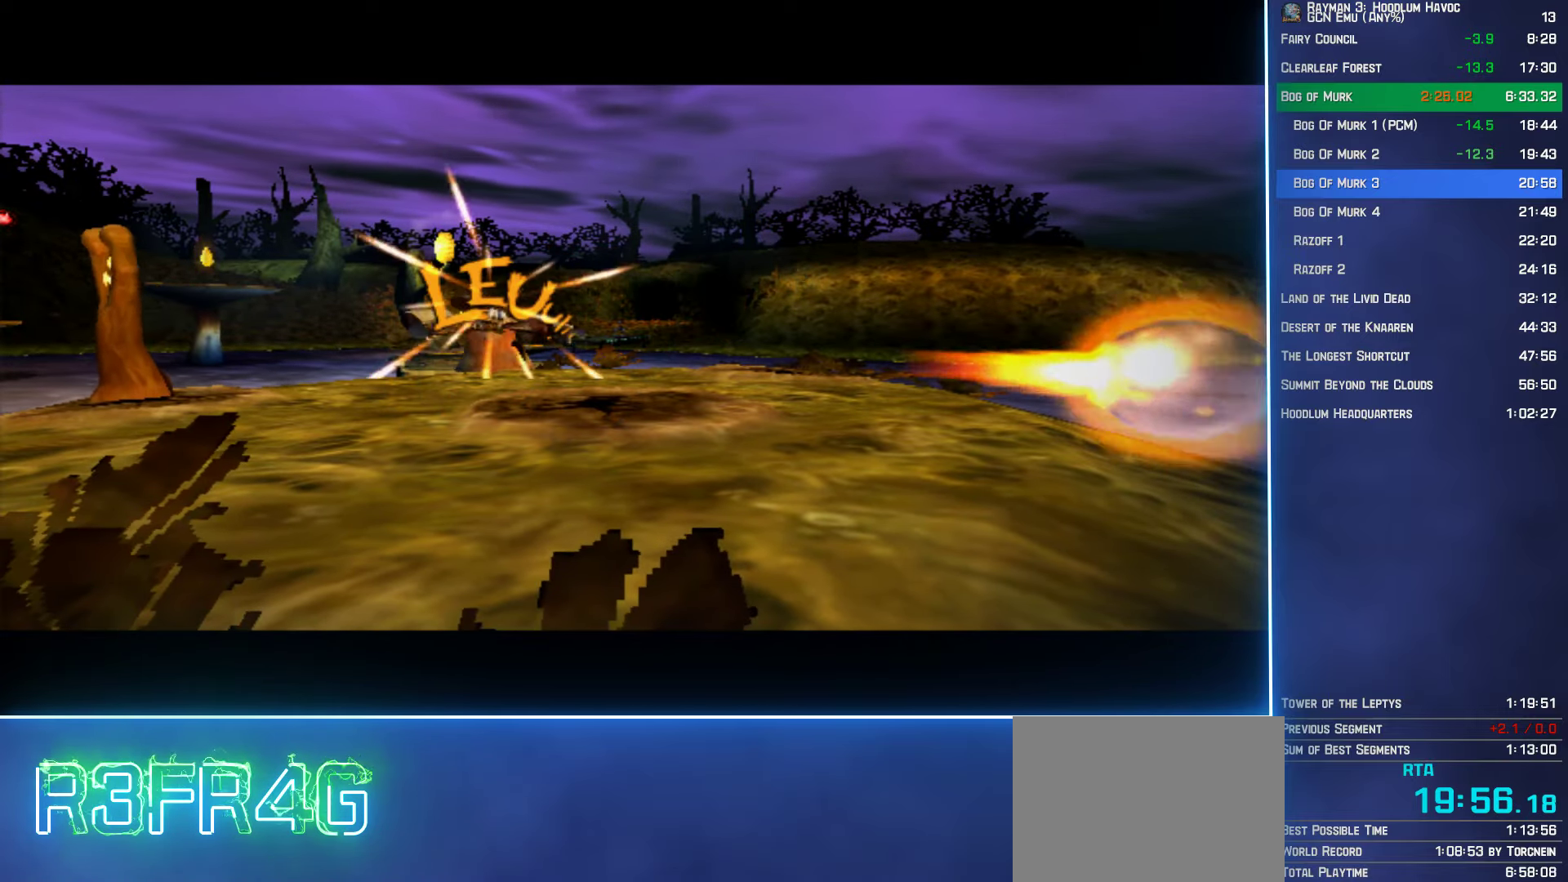
{"buttons": [], "left_stick": "up", "right_stick": "center", "events": []}
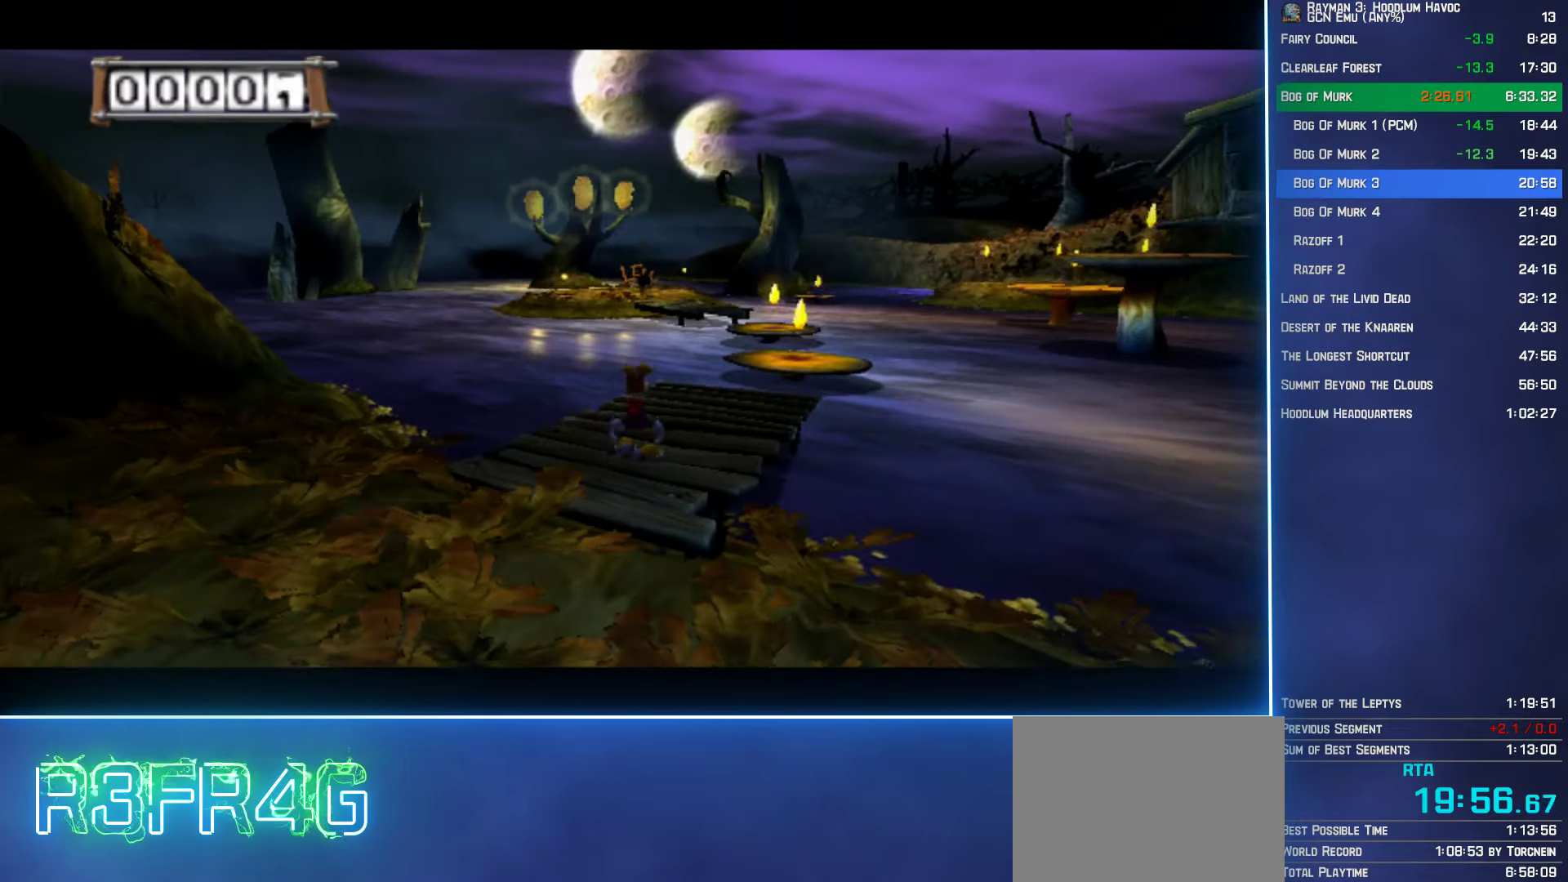
{"buttons": [], "left_stick": "up", "right_stick": "center", "events": []}
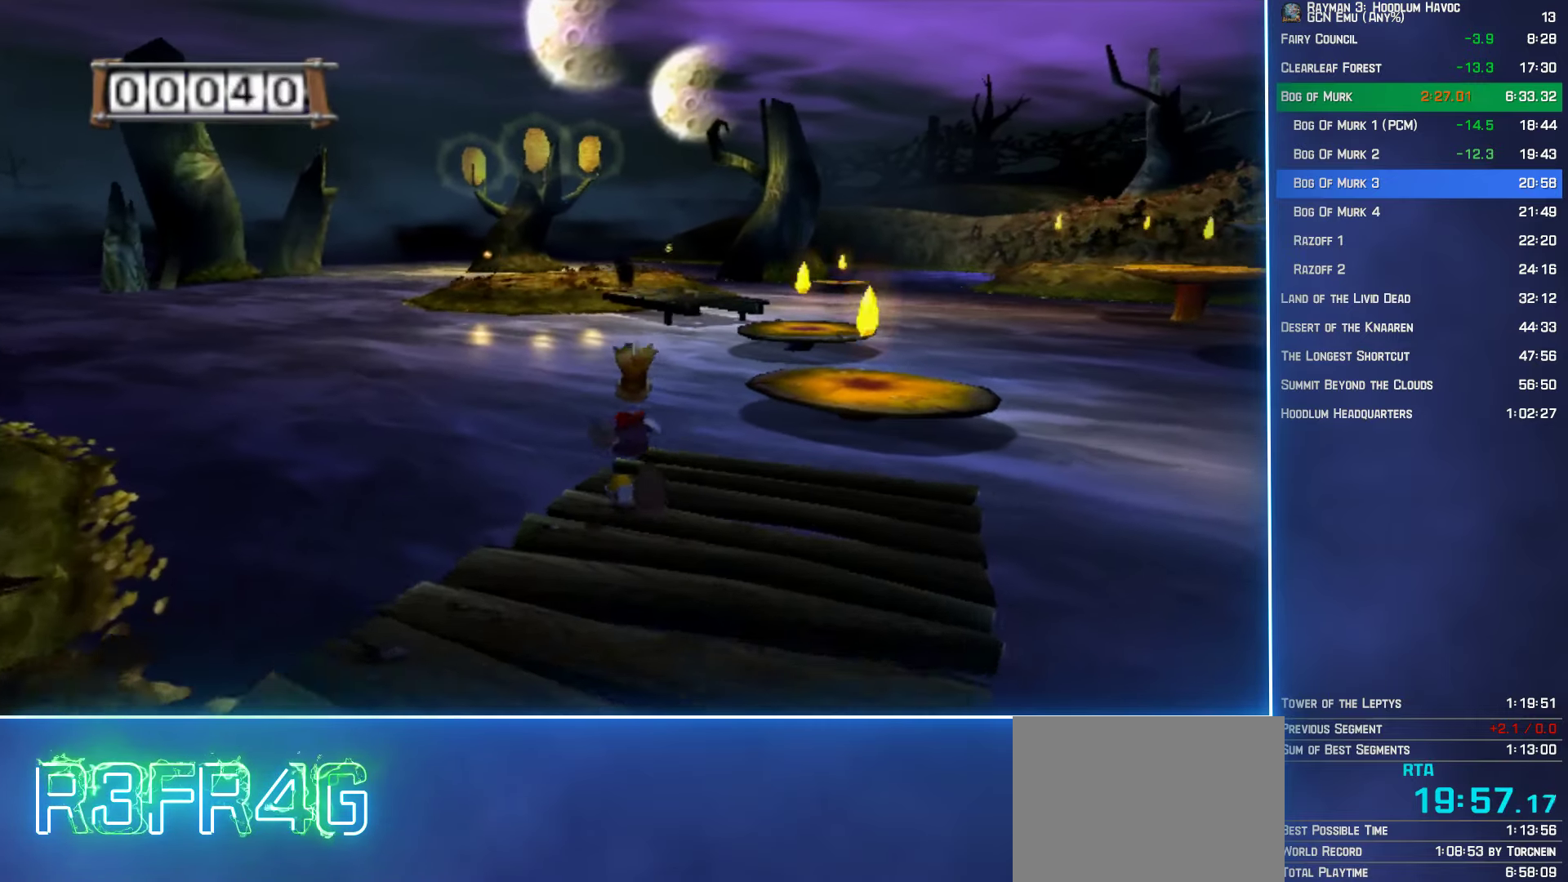
{"buttons": [], "left_stick": "up", "right_stick": "center", "events": [[100, "L2", "down"], [250, "L2", "up"]]}
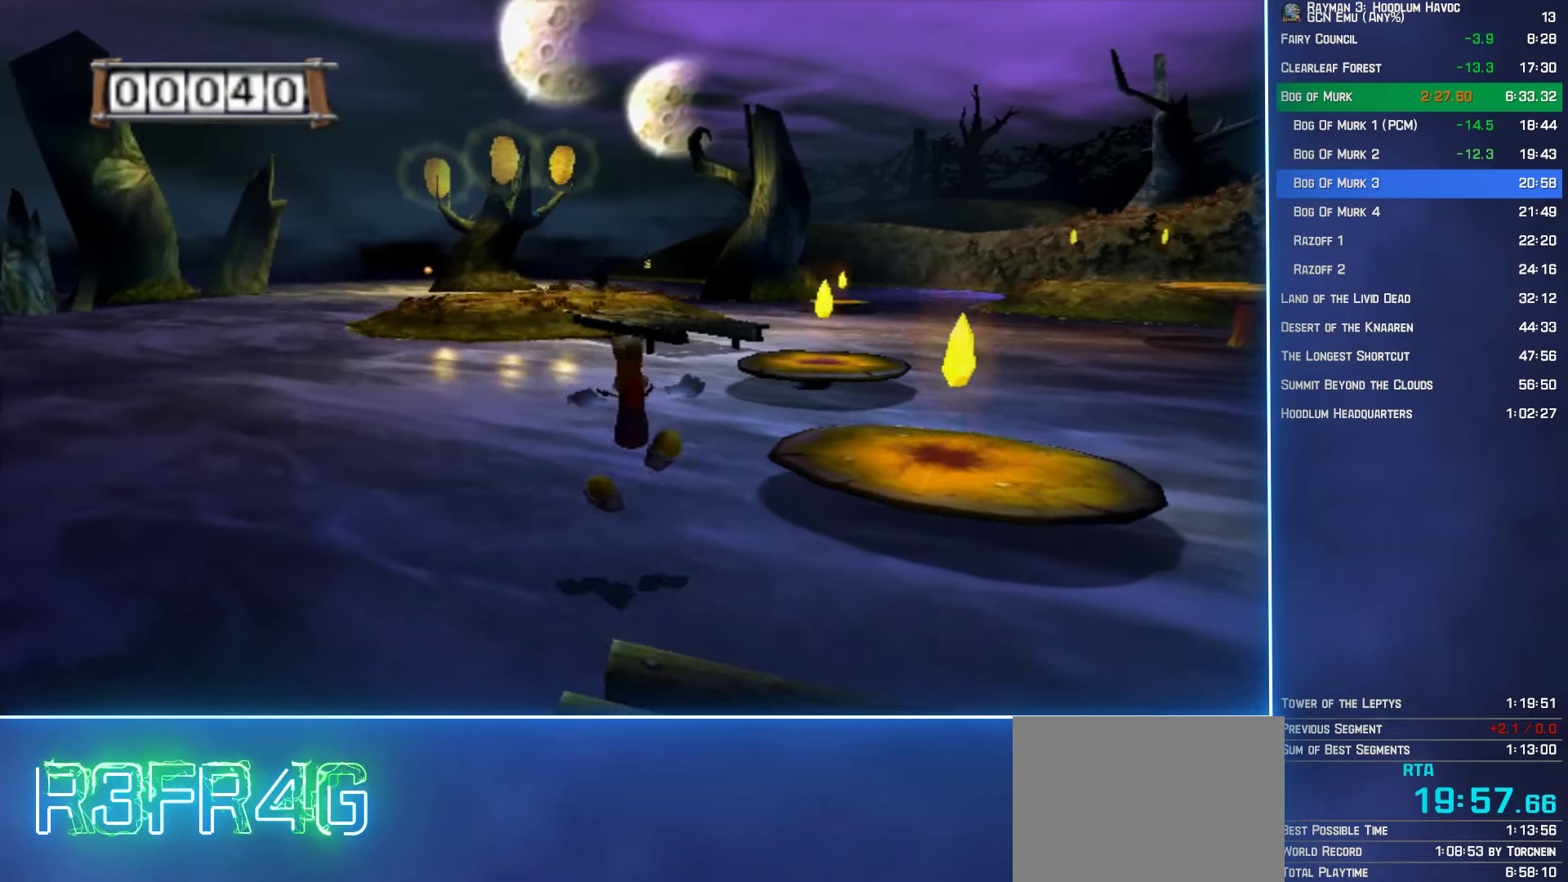
{"buttons": [], "left_stick": "up", "right_stick": "center", "events": []}
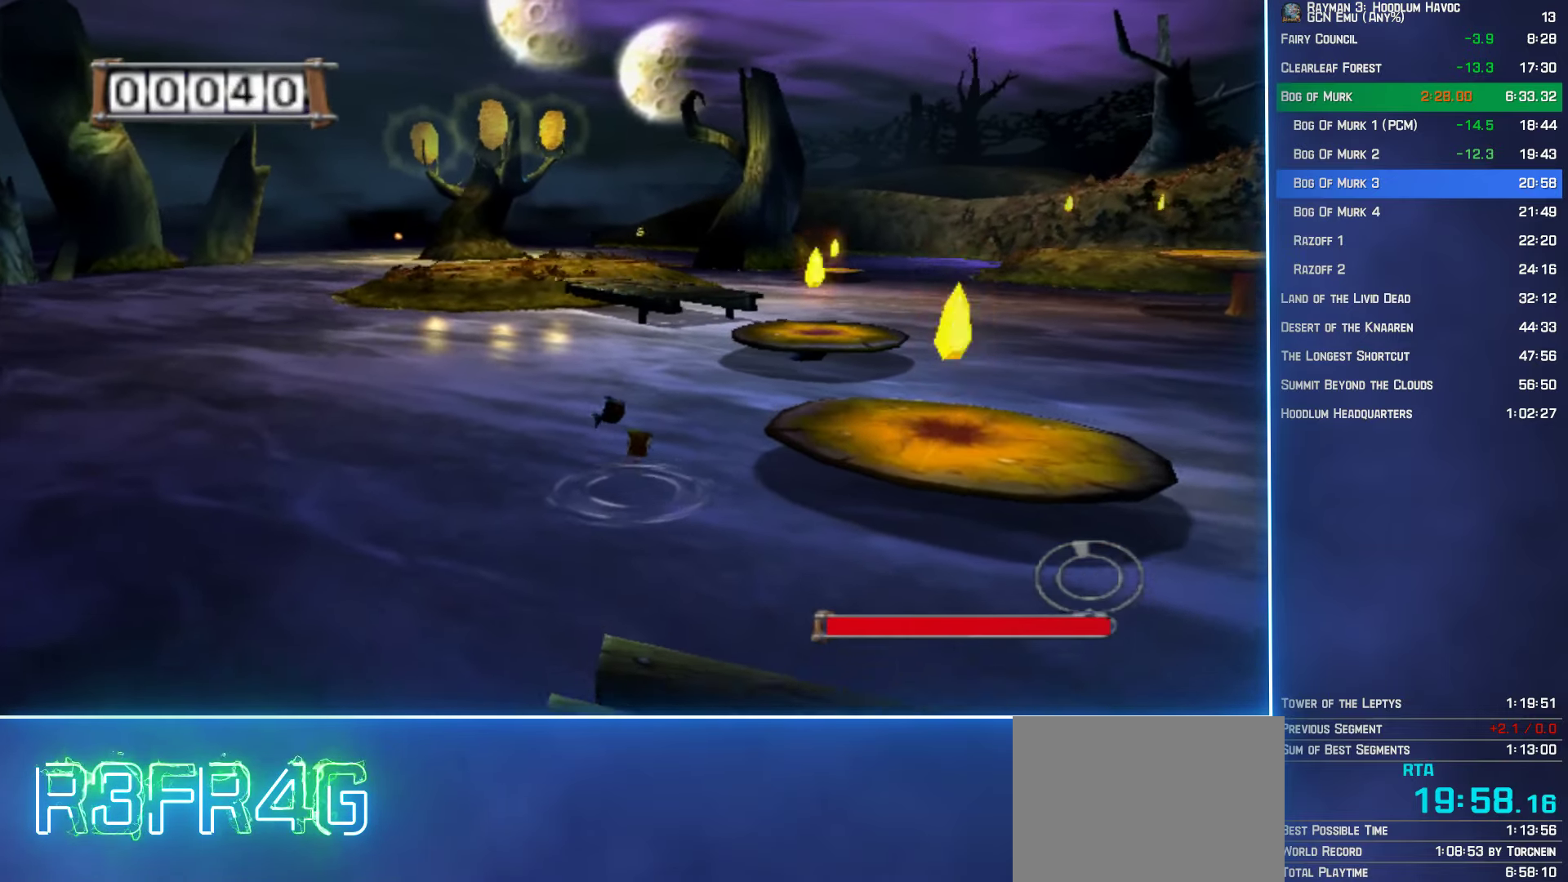
{"buttons": [], "left_stick": "up", "right_stick": "center", "events": []}
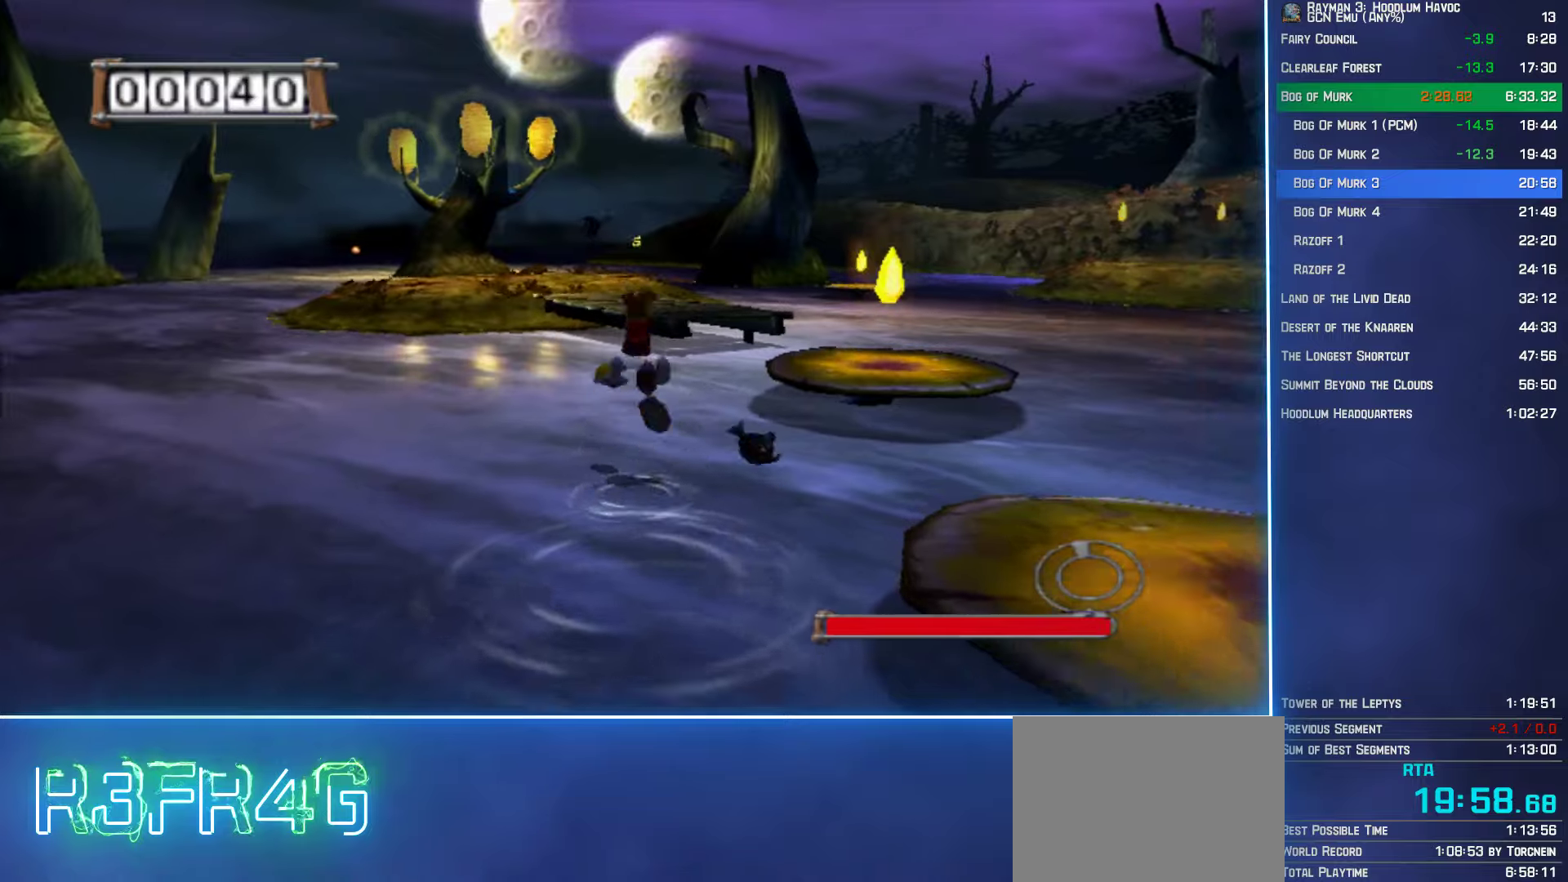
{"buttons": [], "left_stick": "up", "right_stick": "center", "events": []}
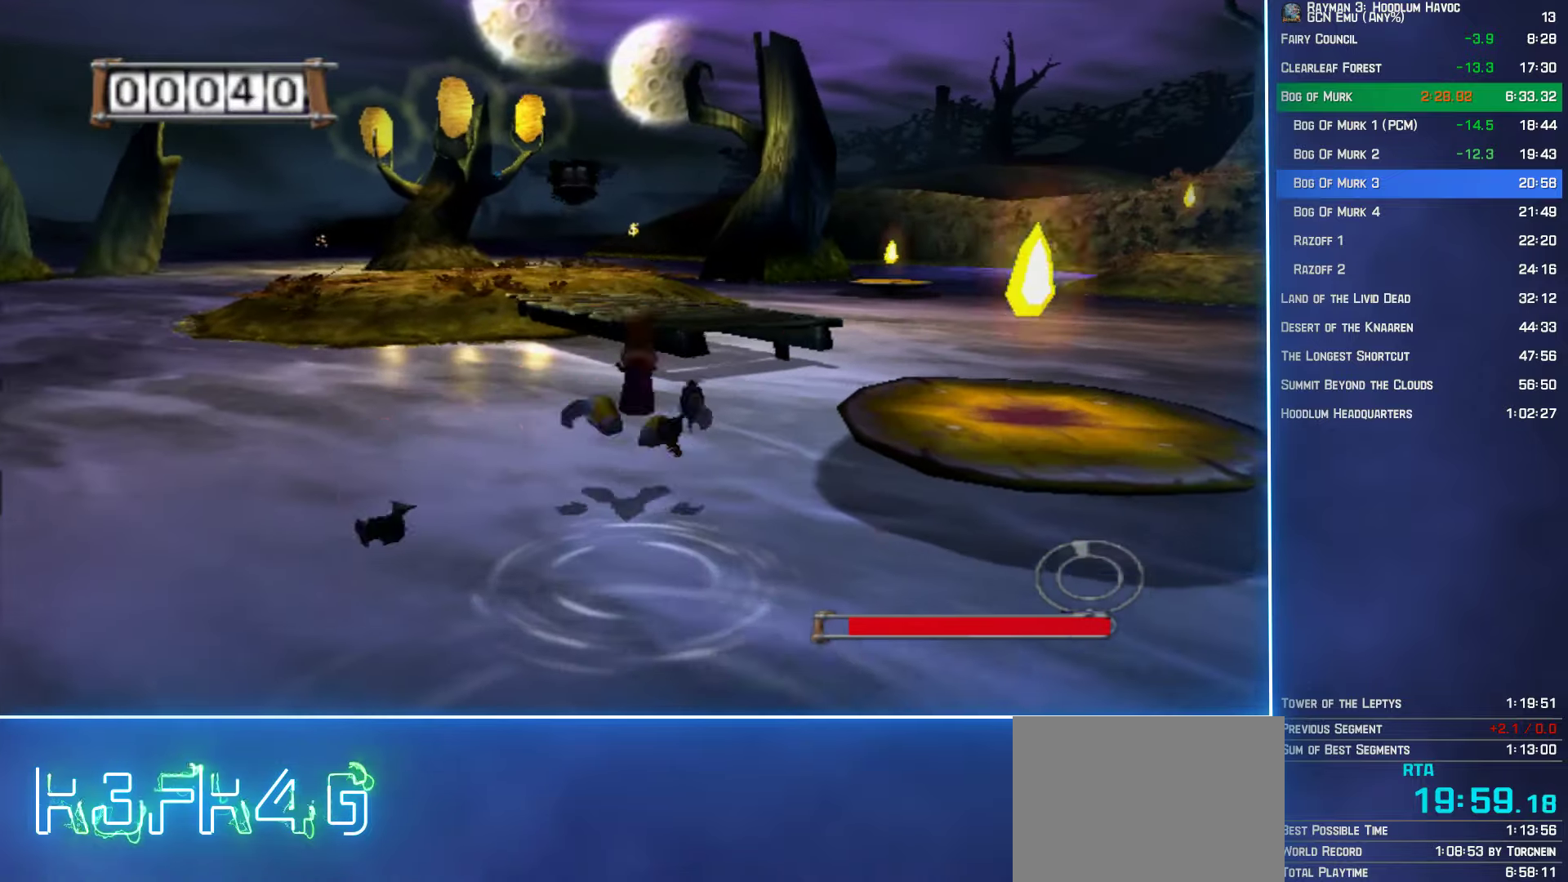
{"buttons": [], "left_stick": "up", "right_stick": "center", "events": []}
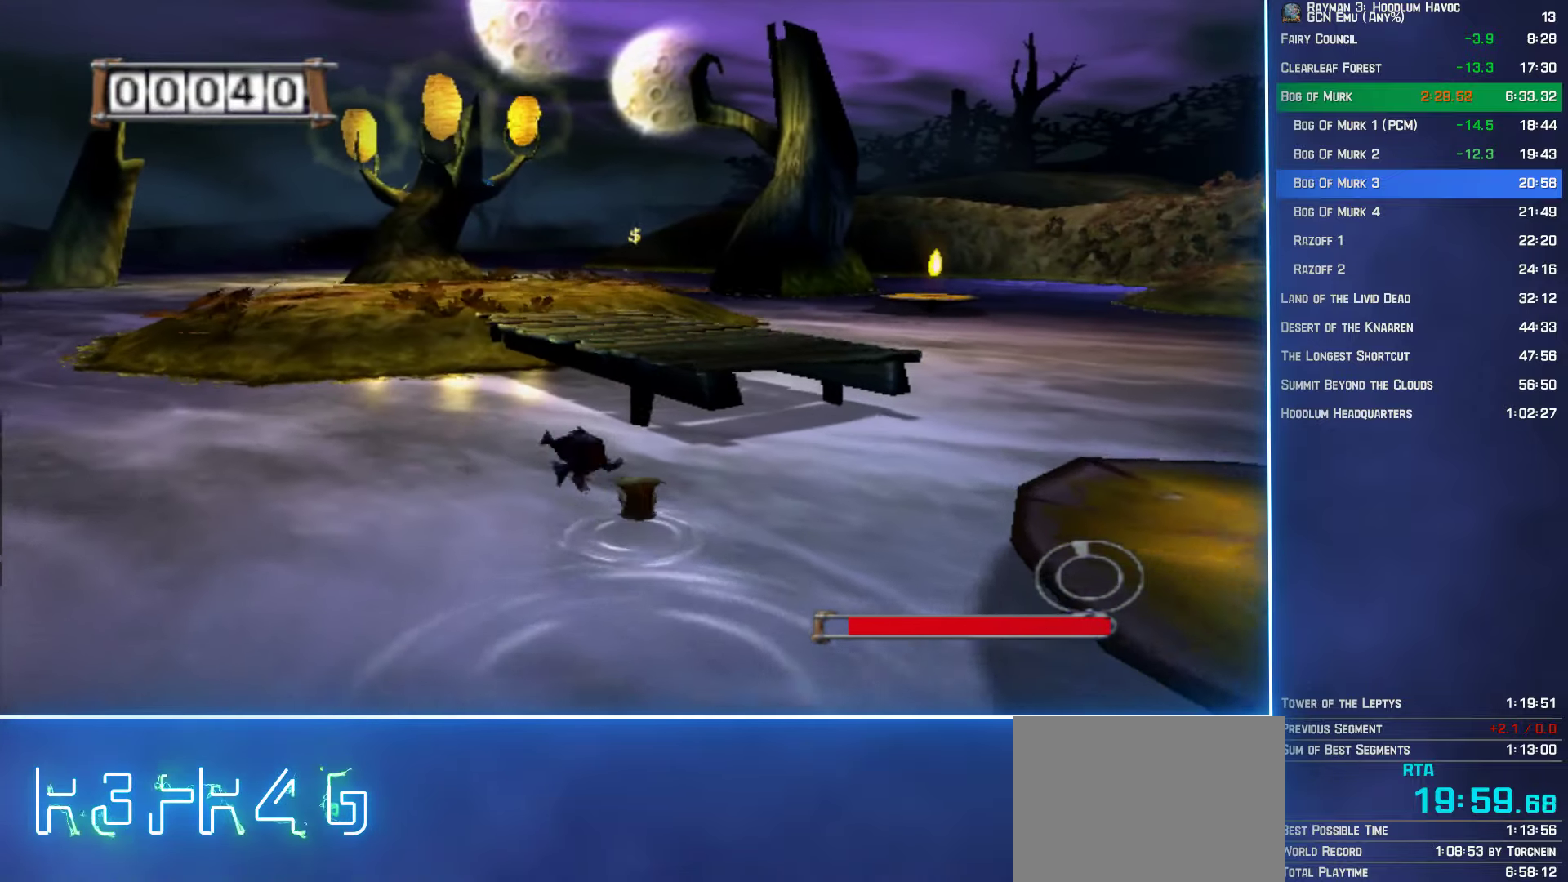
{"buttons": ["A"], "left_stick": "up", "right_stick": "center", "events": [[266, "A", "down"]]}
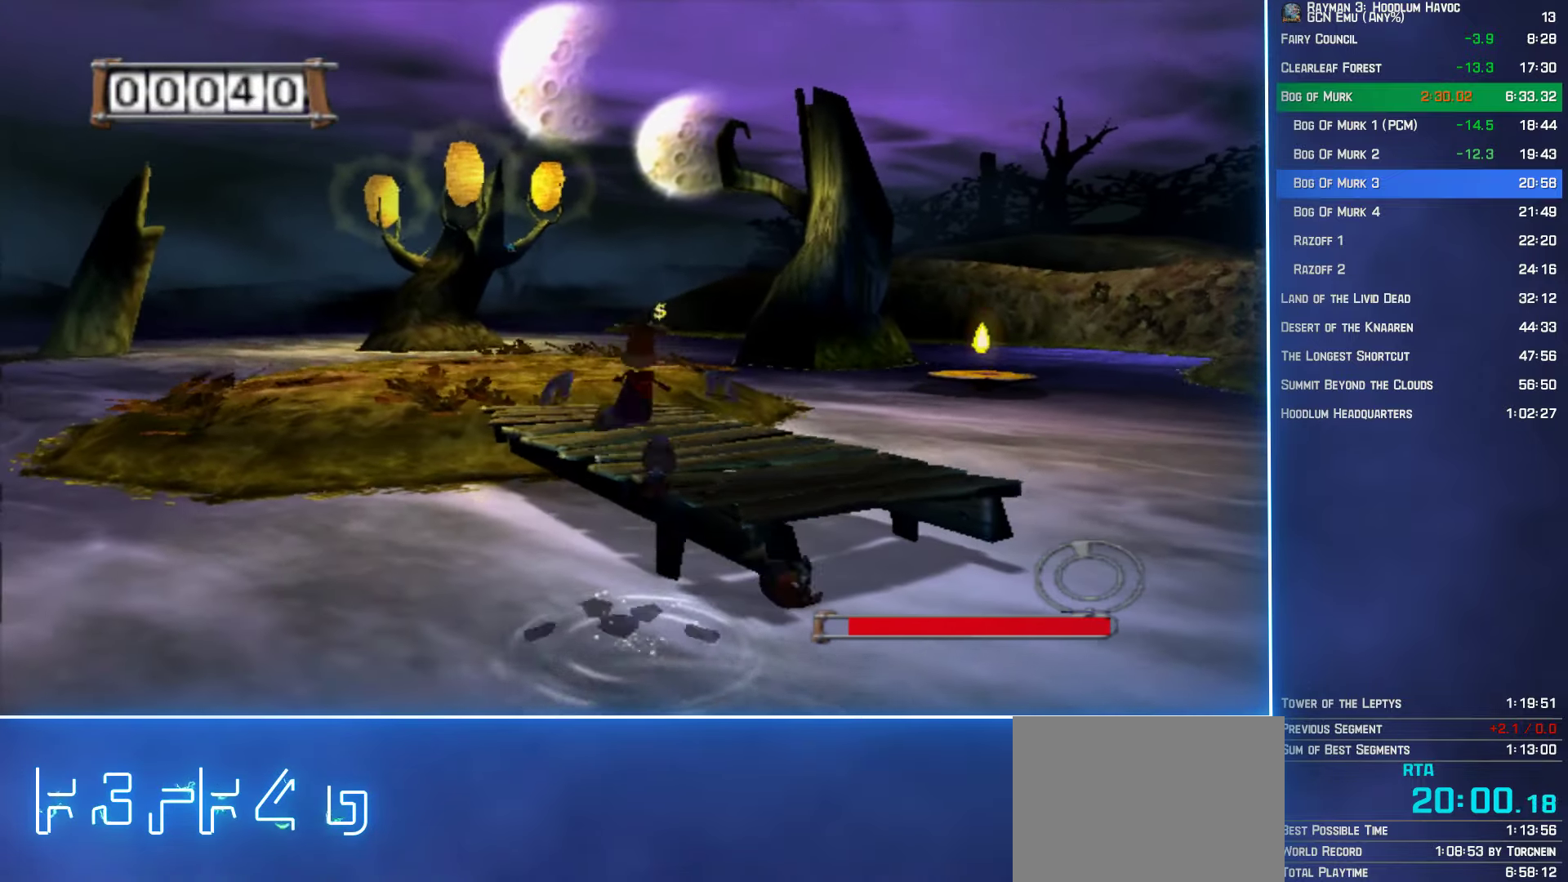
{"buttons": ["B"], "left_stick": "up", "right_stick": "center", "events": [[16, "A", "up"], [150, "B", "down"], [233, "B", "up"], [333, "B", "down"], [400, "B", "up"], [483, "B", "down"]]}
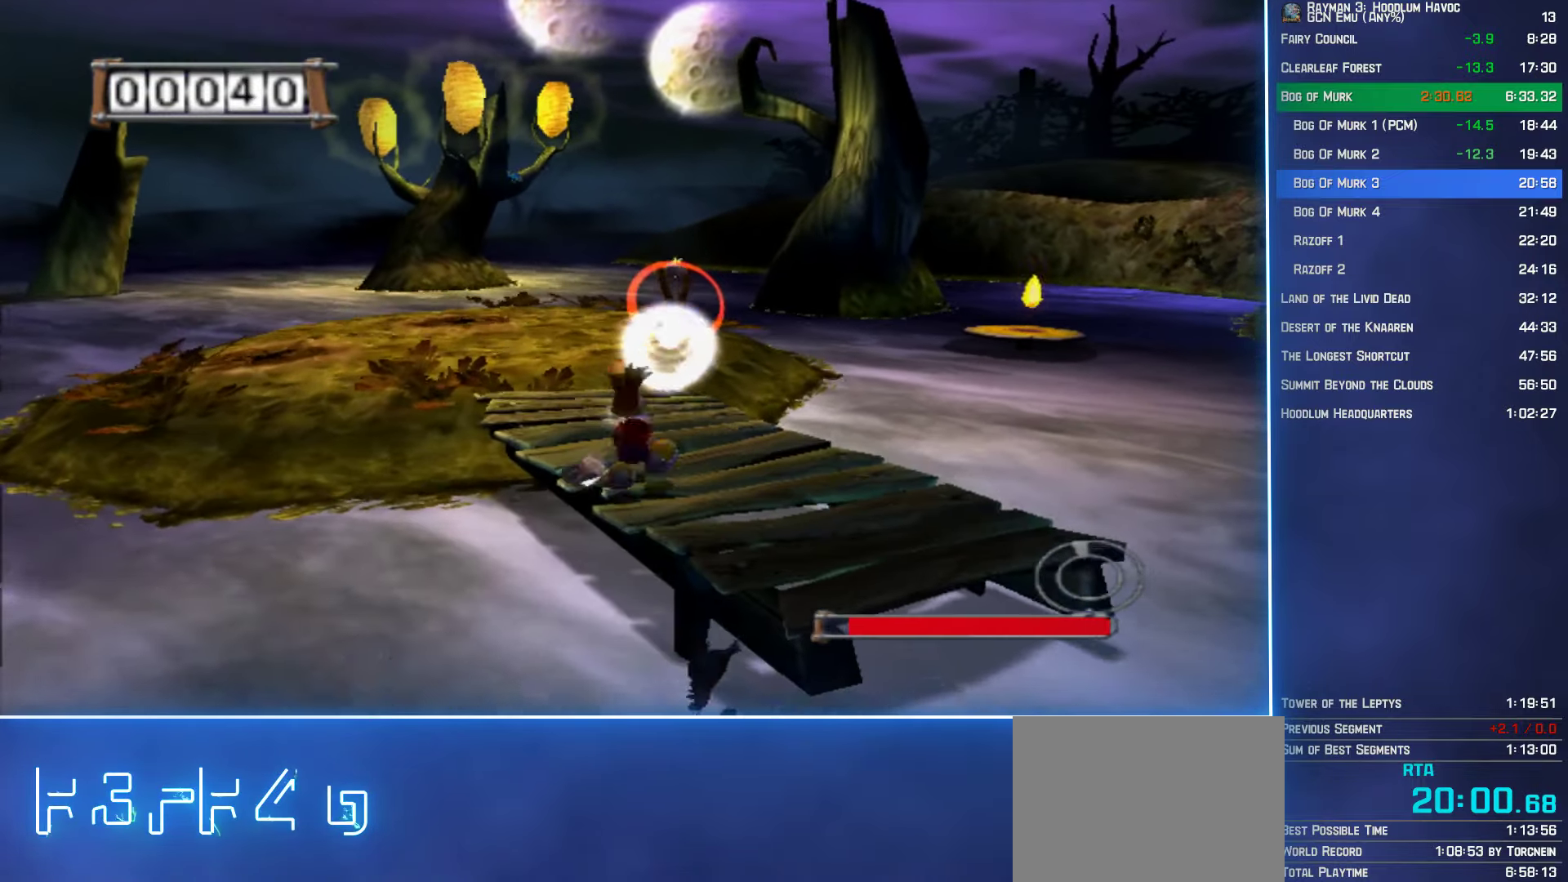
{"buttons": ["B"], "left_stick": "up", "right_stick": "center", "events": [[66, "B", "up"], [150, "B", "down"], [250, "B", "up"], [316, "B", "down"], [400, "B", "up"], [500, "B", "down"]]}
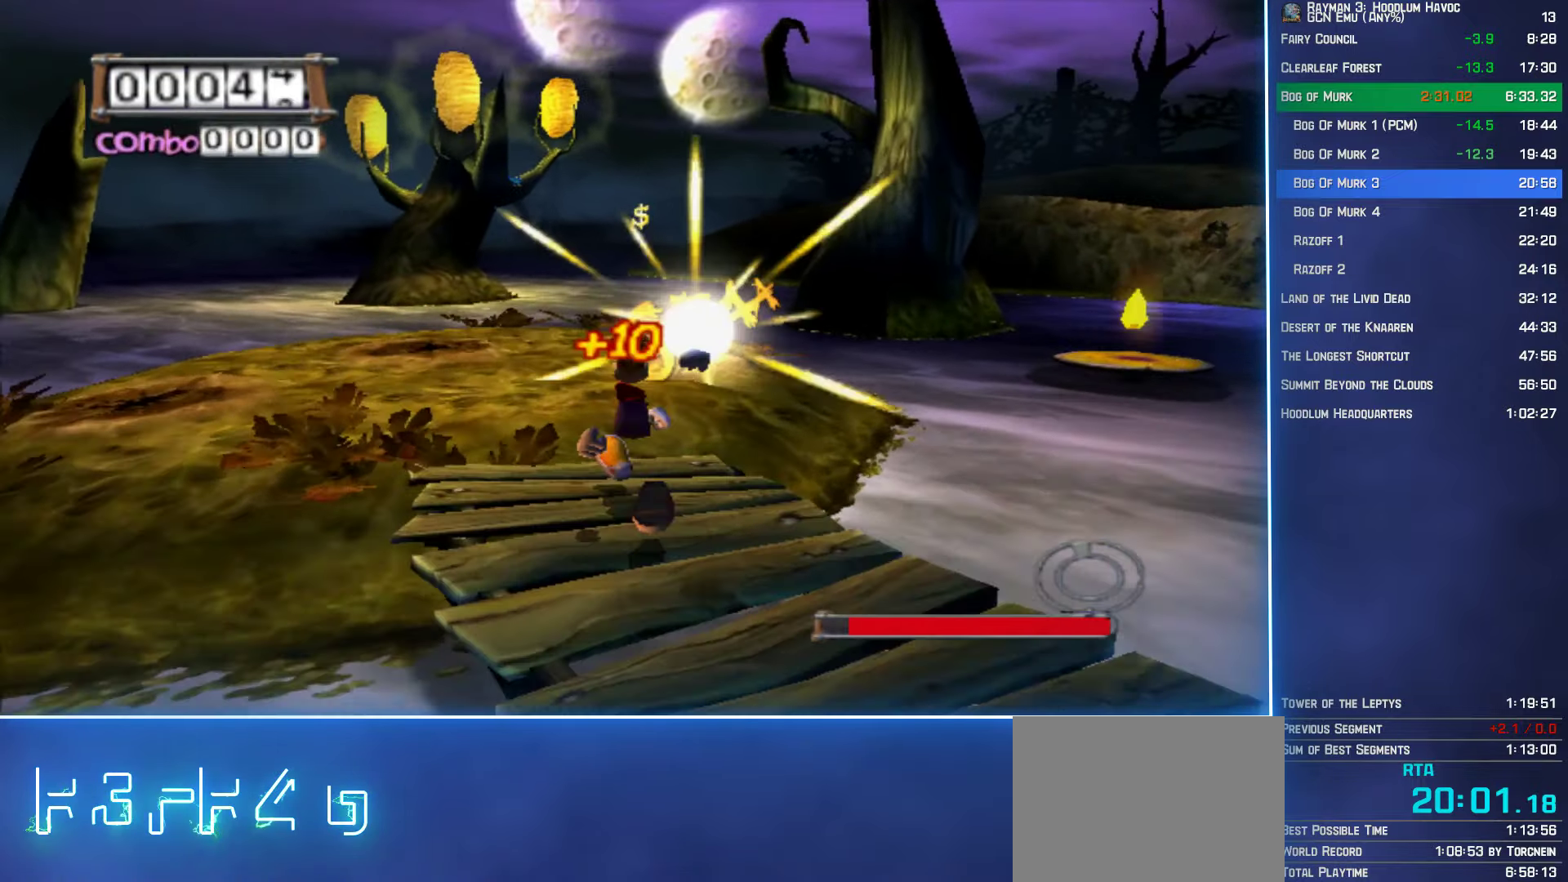
{"buttons": [], "left_stick": "up-left", "right_stick": "center", "events": [[83, "B", "up"], [150, "left_stick", "up-left"]]}